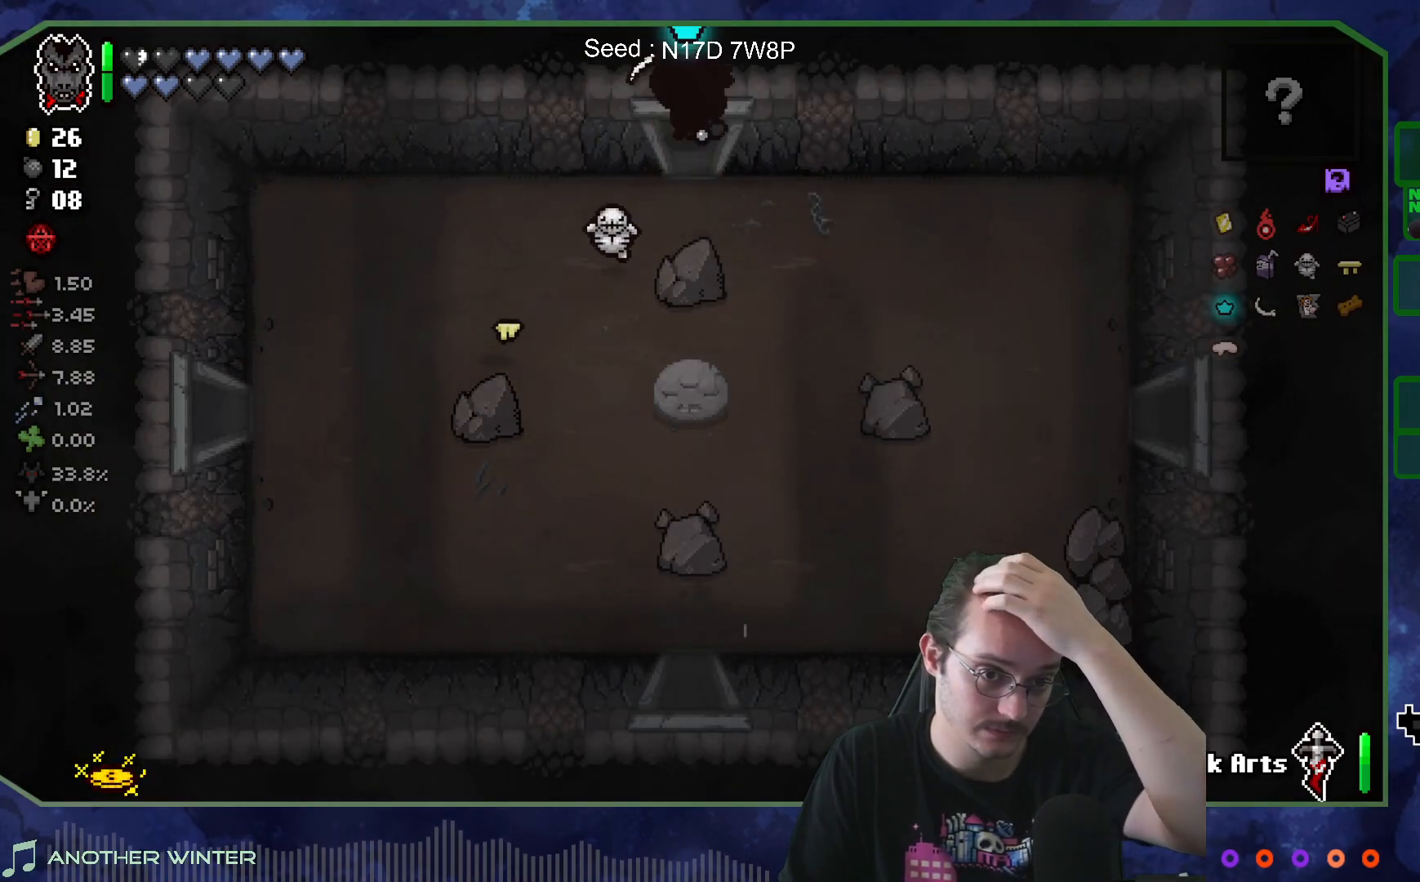
Gameplay with a controller (Xbox layout); each line is a JSON object with the inputs held at the frame after it. "events" lists button and stick changes between this image and that frame as [ms after this image, input, new state], when the widget could be followed in between. Not read: L3 R3.
{"buttons": [], "left_stick": "up", "right_stick": "center", "events": []}
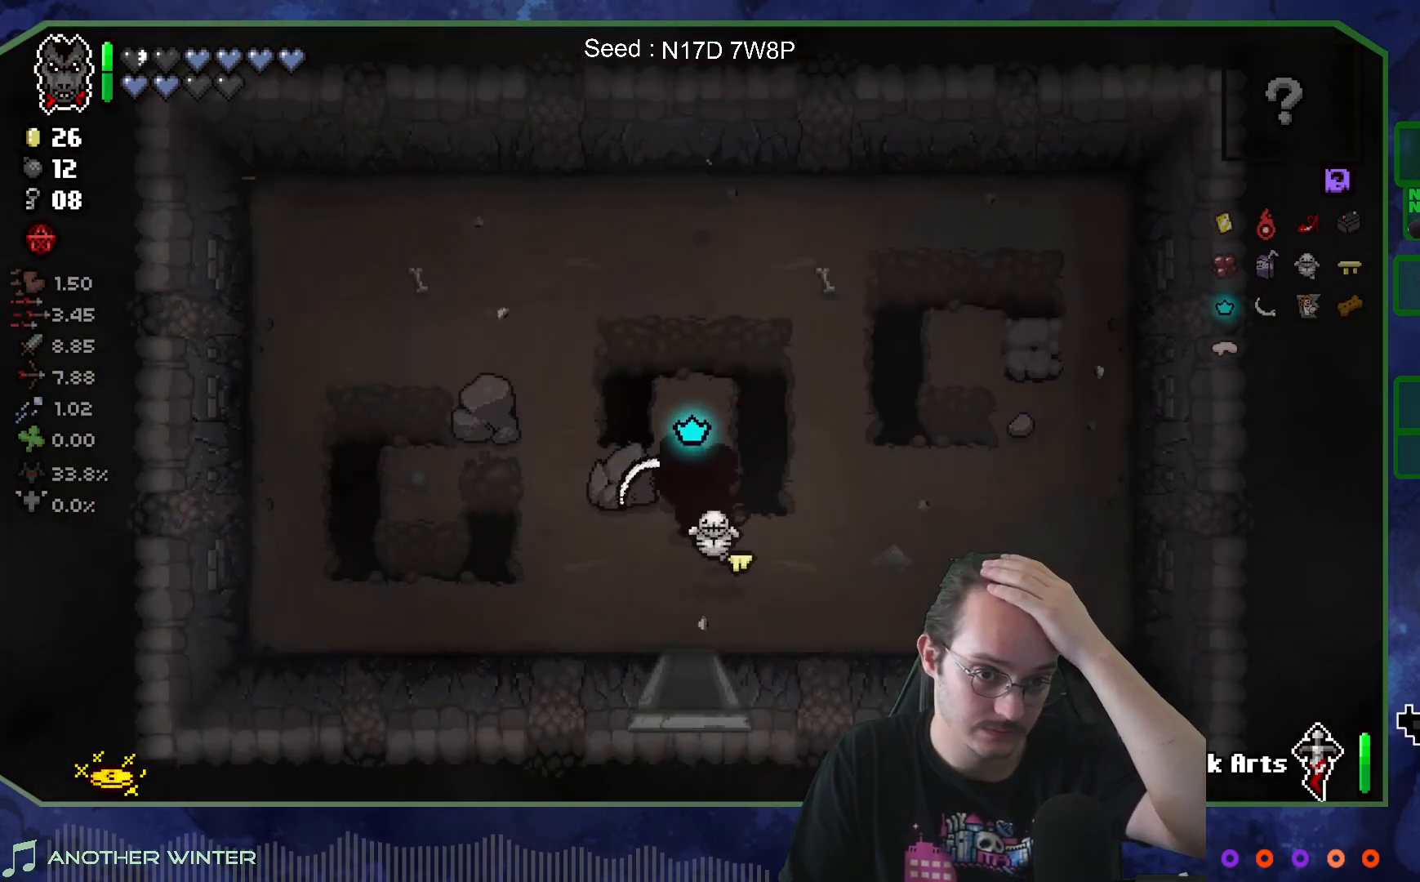
{"buttons": [], "left_stick": "down-left", "right_stick": "center", "events": [[117, "left_stick", "right"], [233, "left_stick", "down"], [350, "left_stick", "down-left"]]}
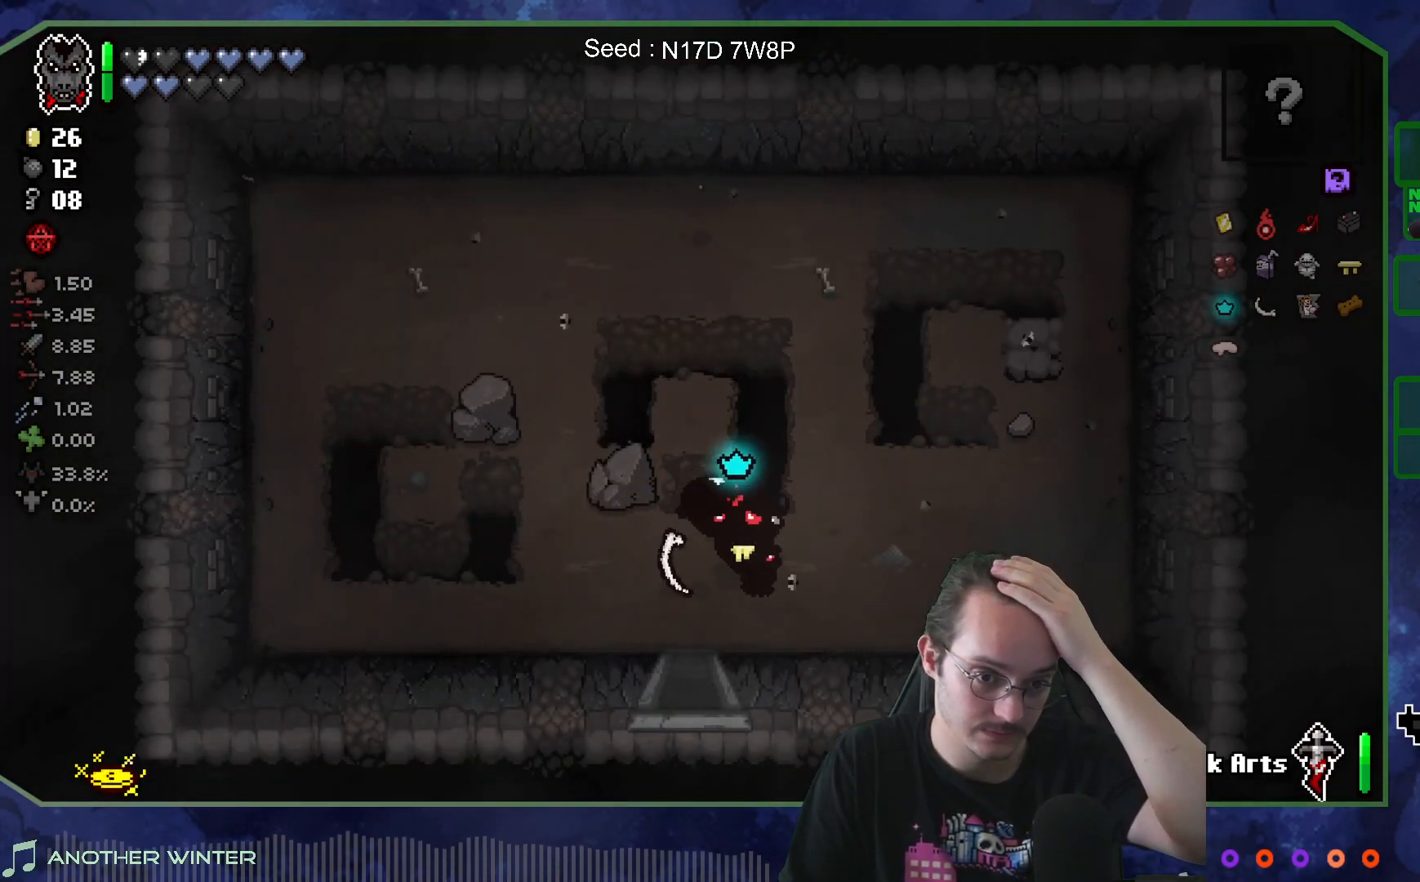
{"buttons": [], "left_stick": "down-right", "right_stick": "center", "events": [[233, "left_stick", "down-right"]]}
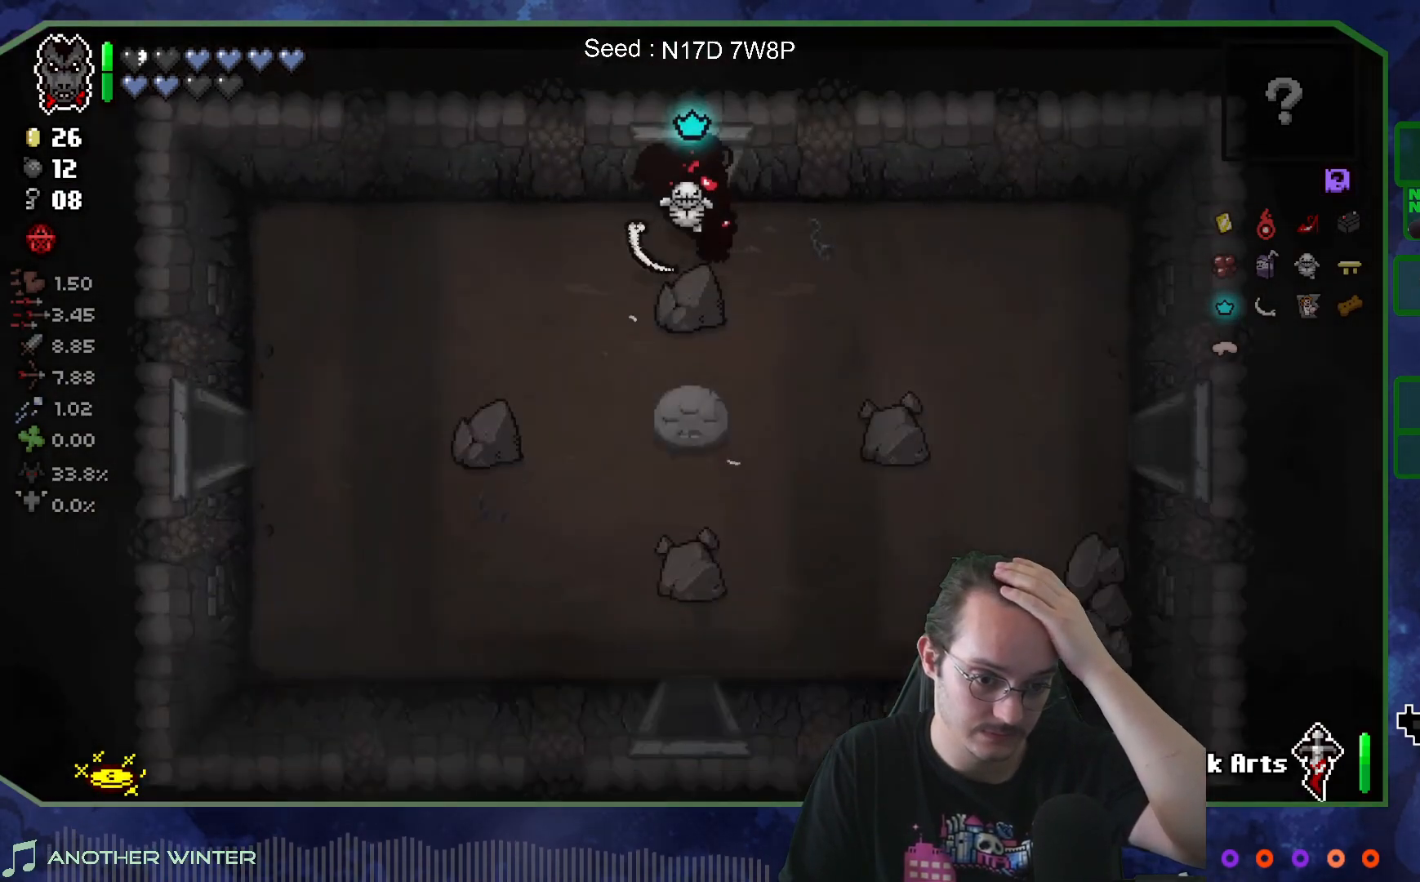
{"buttons": [], "left_stick": "down-right", "right_stick": "center", "events": []}
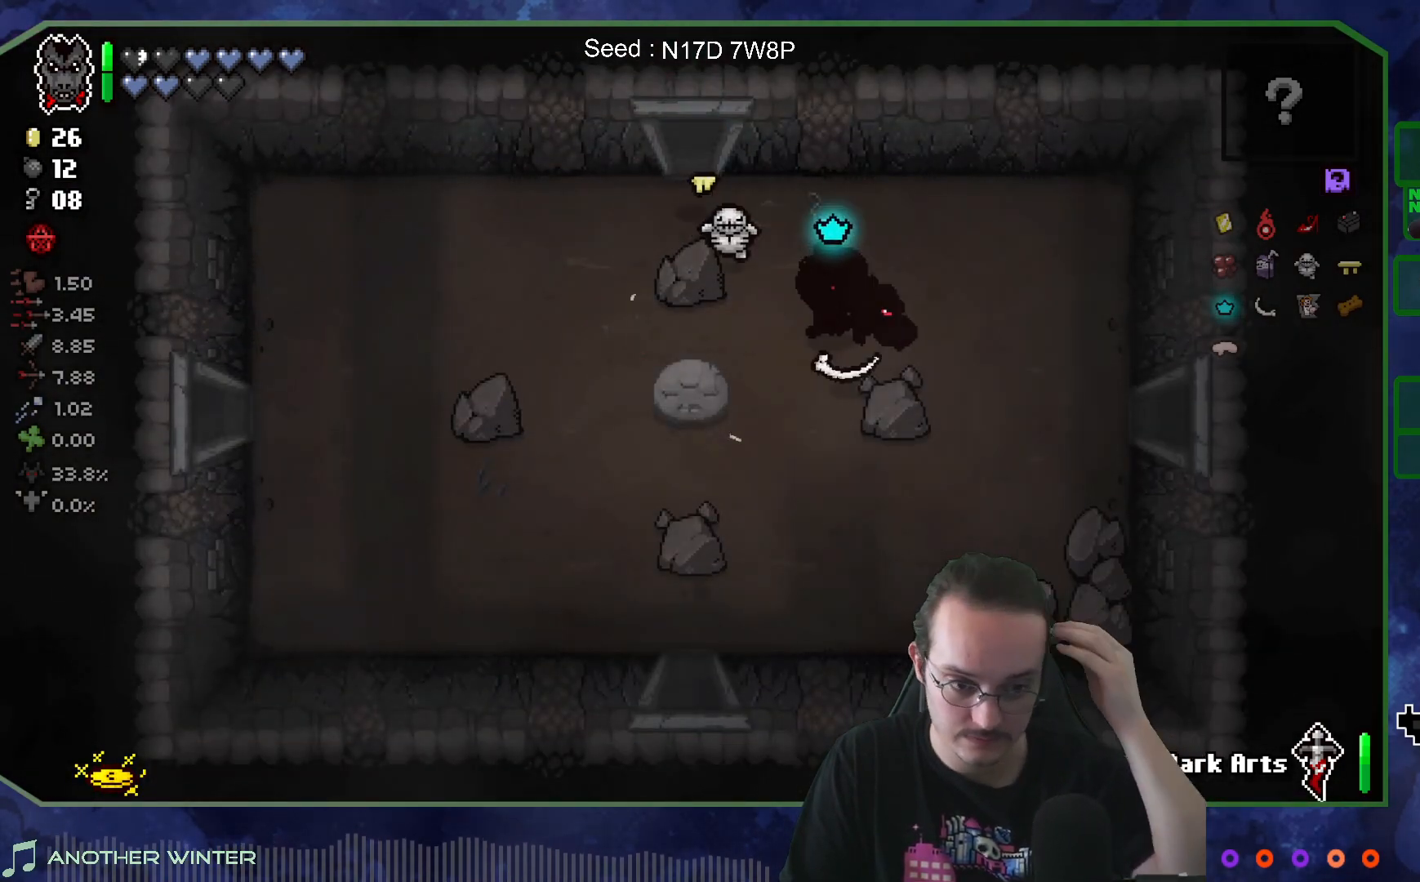
{"buttons": [], "left_stick": "right", "right_stick": "center", "events": [[133, "left_stick", "right"]]}
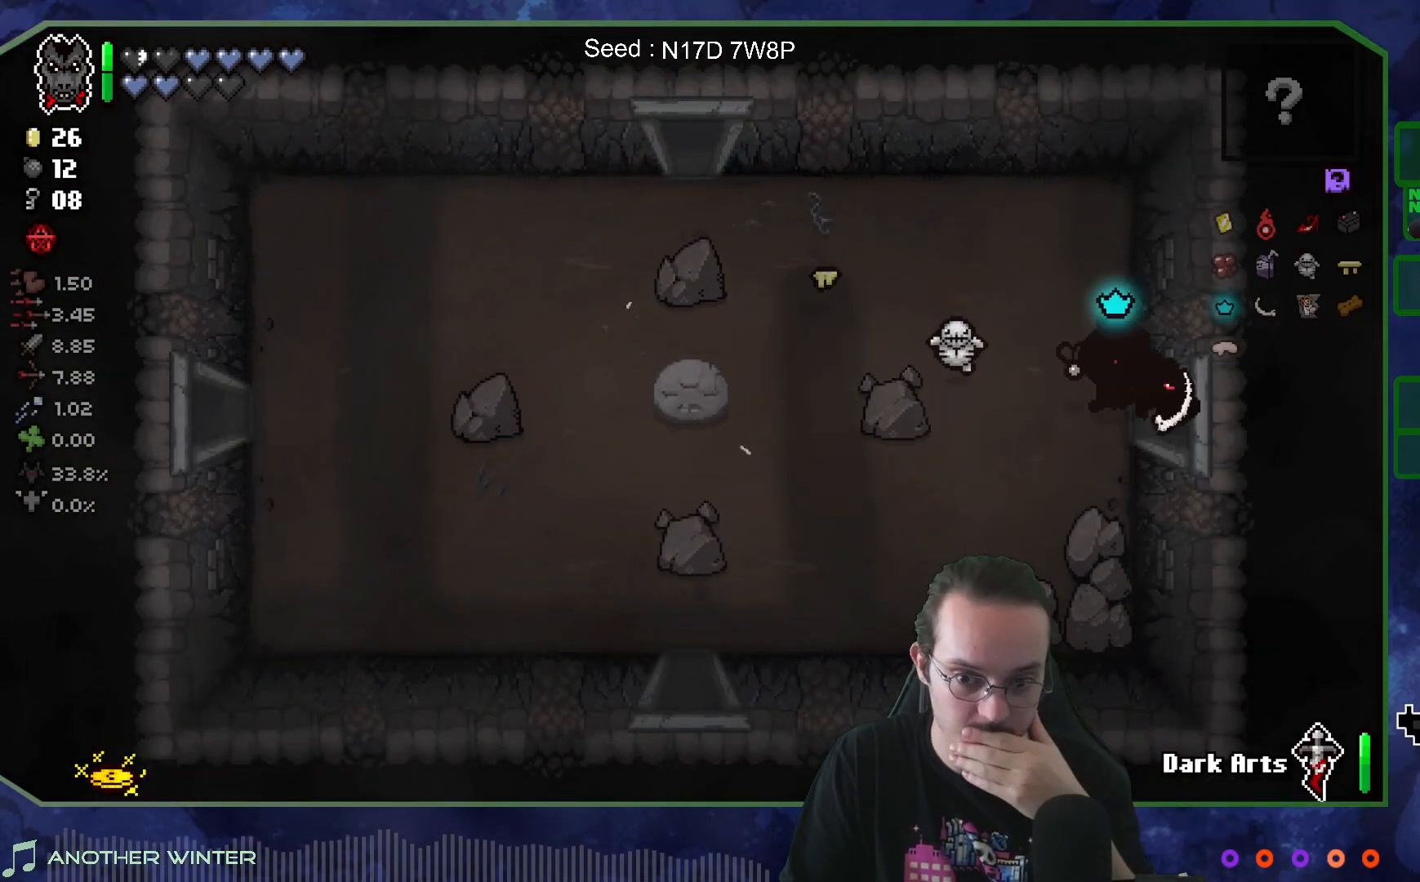
{"buttons": [], "left_stick": "right", "right_stick": "center", "events": []}
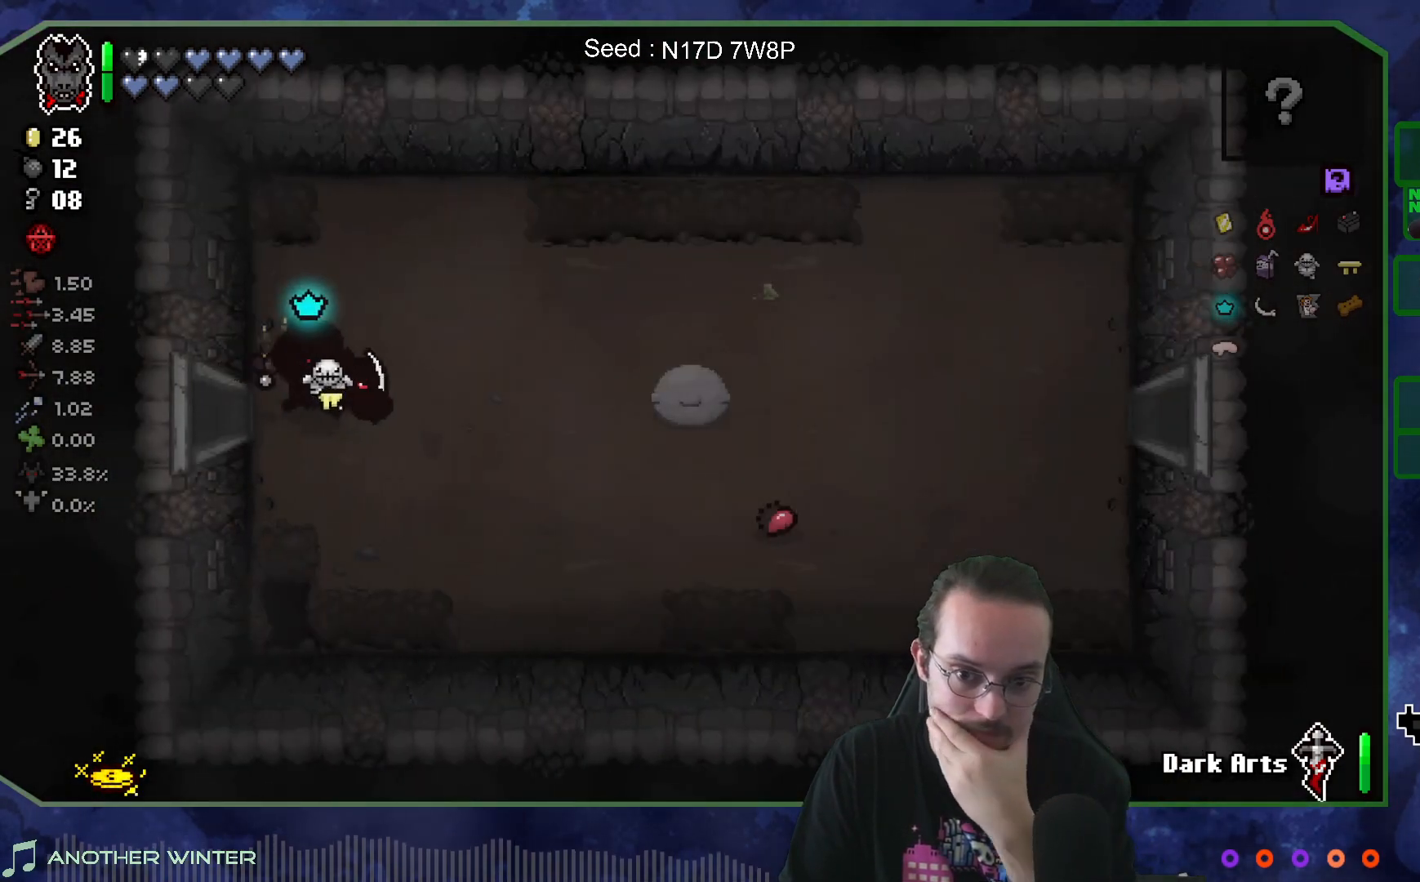
{"buttons": [], "left_stick": "up-right", "right_stick": "center", "events": [[400, "left_stick", "up-right"]]}
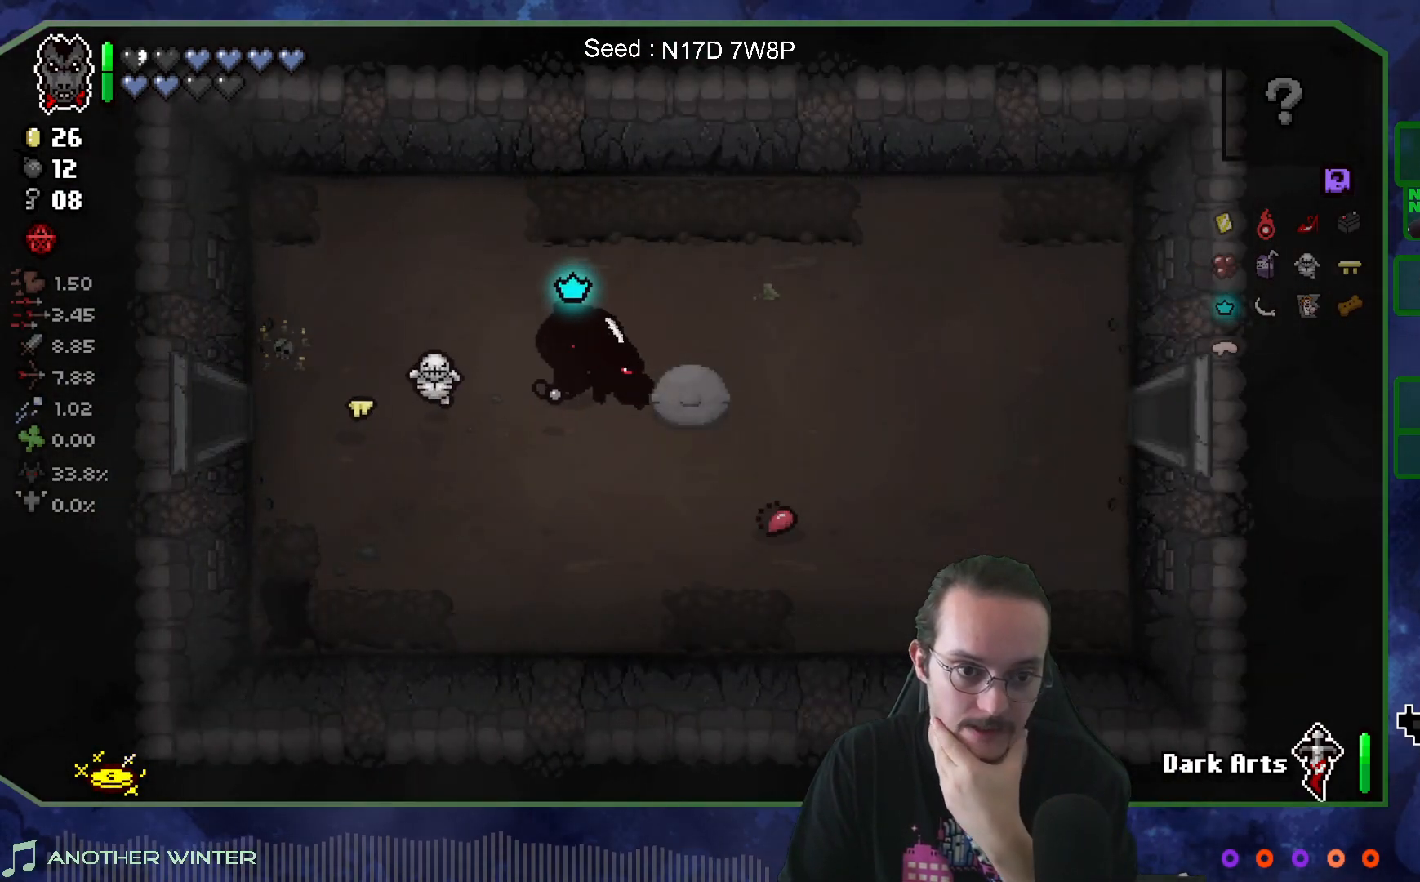
{"buttons": [], "left_stick": "right", "right_stick": "center", "events": [[100, "left_stick", "right"], [200, "left_stick", "down-right"], [383, "left_stick", "right"]]}
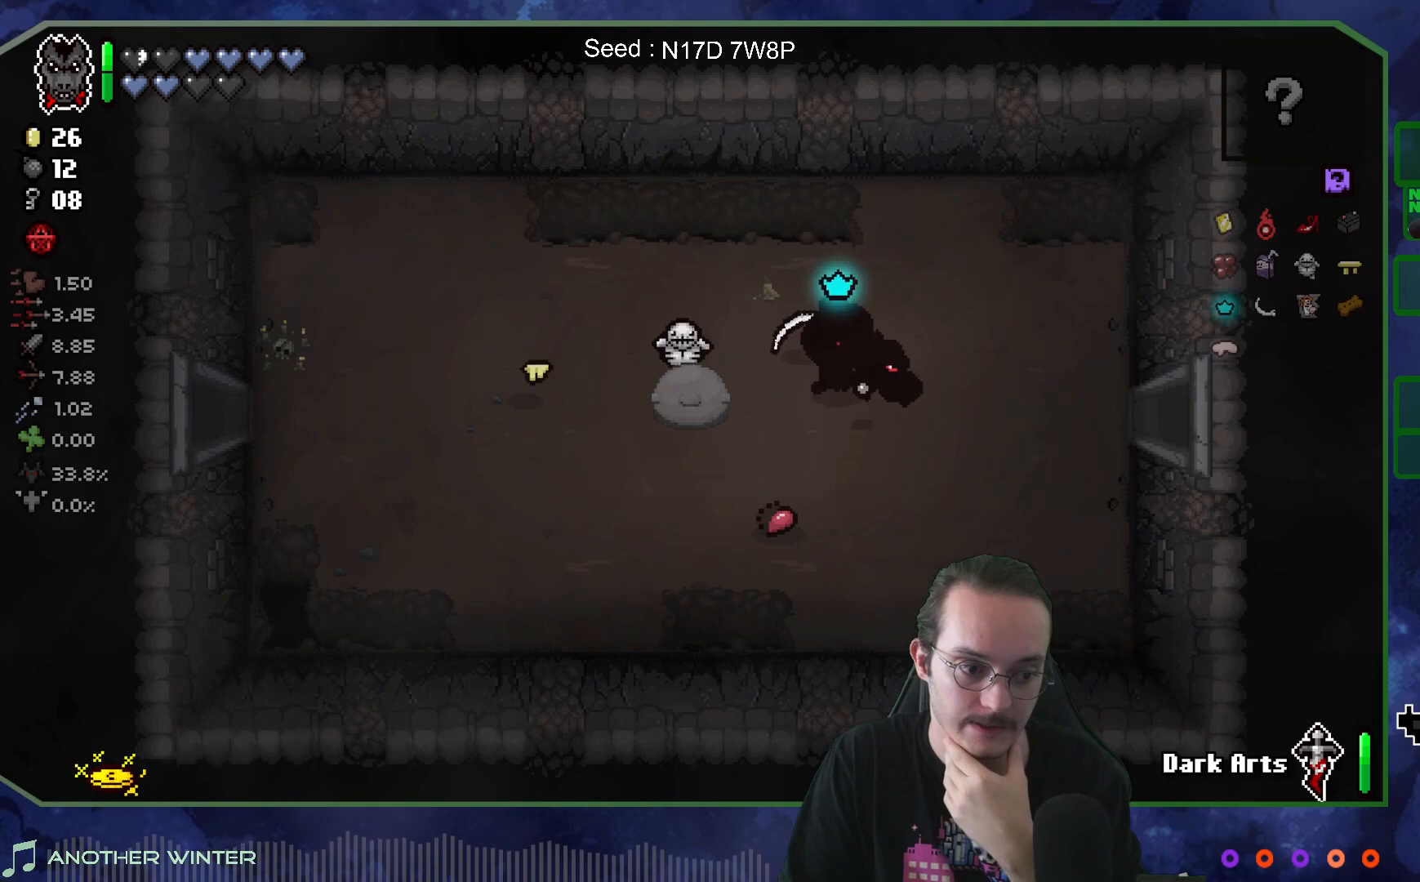
{"buttons": [], "left_stick": "right", "right_stick": "center", "events": []}
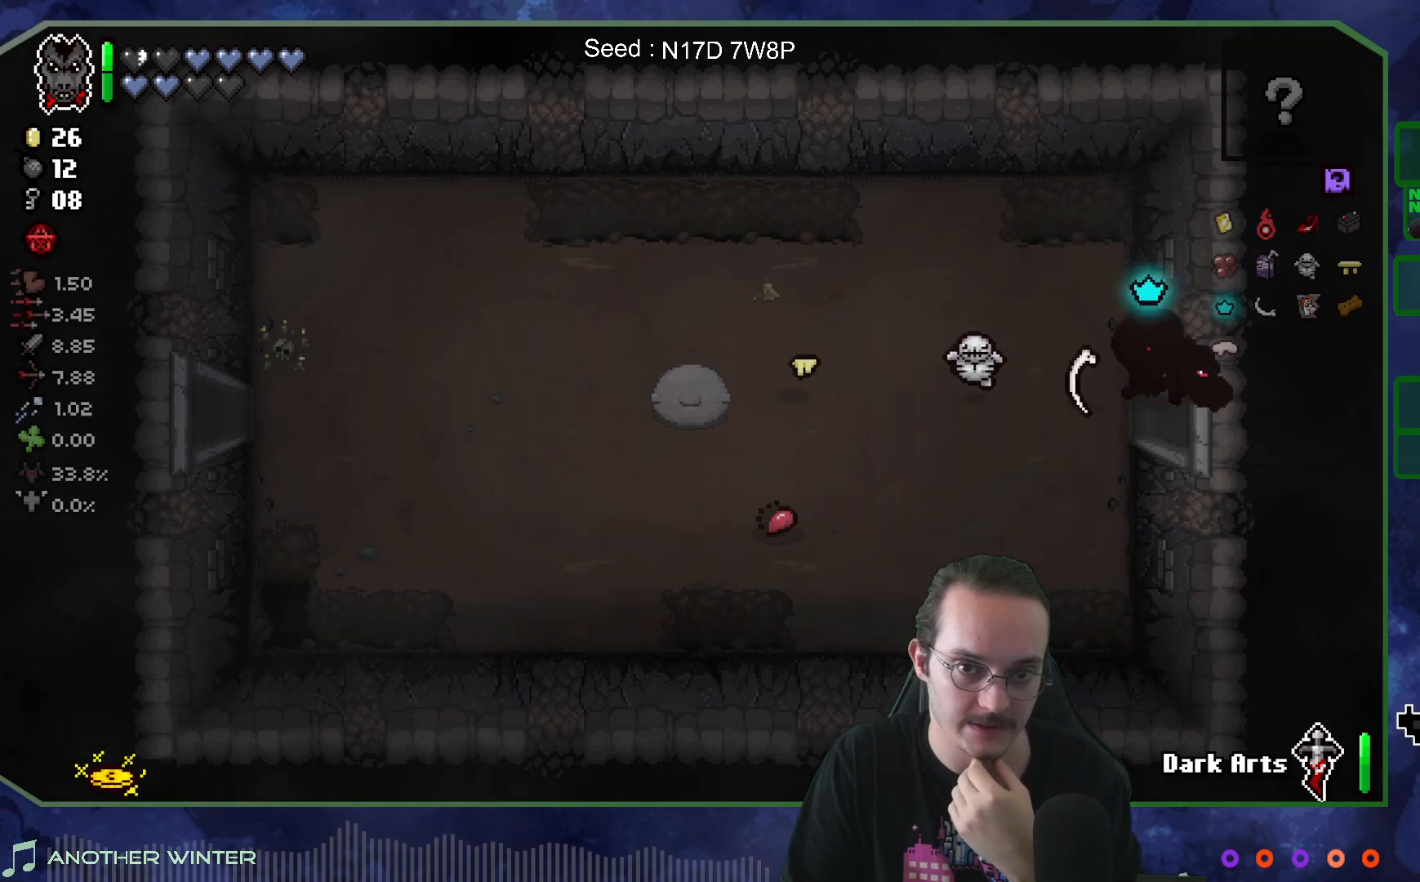
{"buttons": [], "left_stick": "right", "right_stick": "center", "events": []}
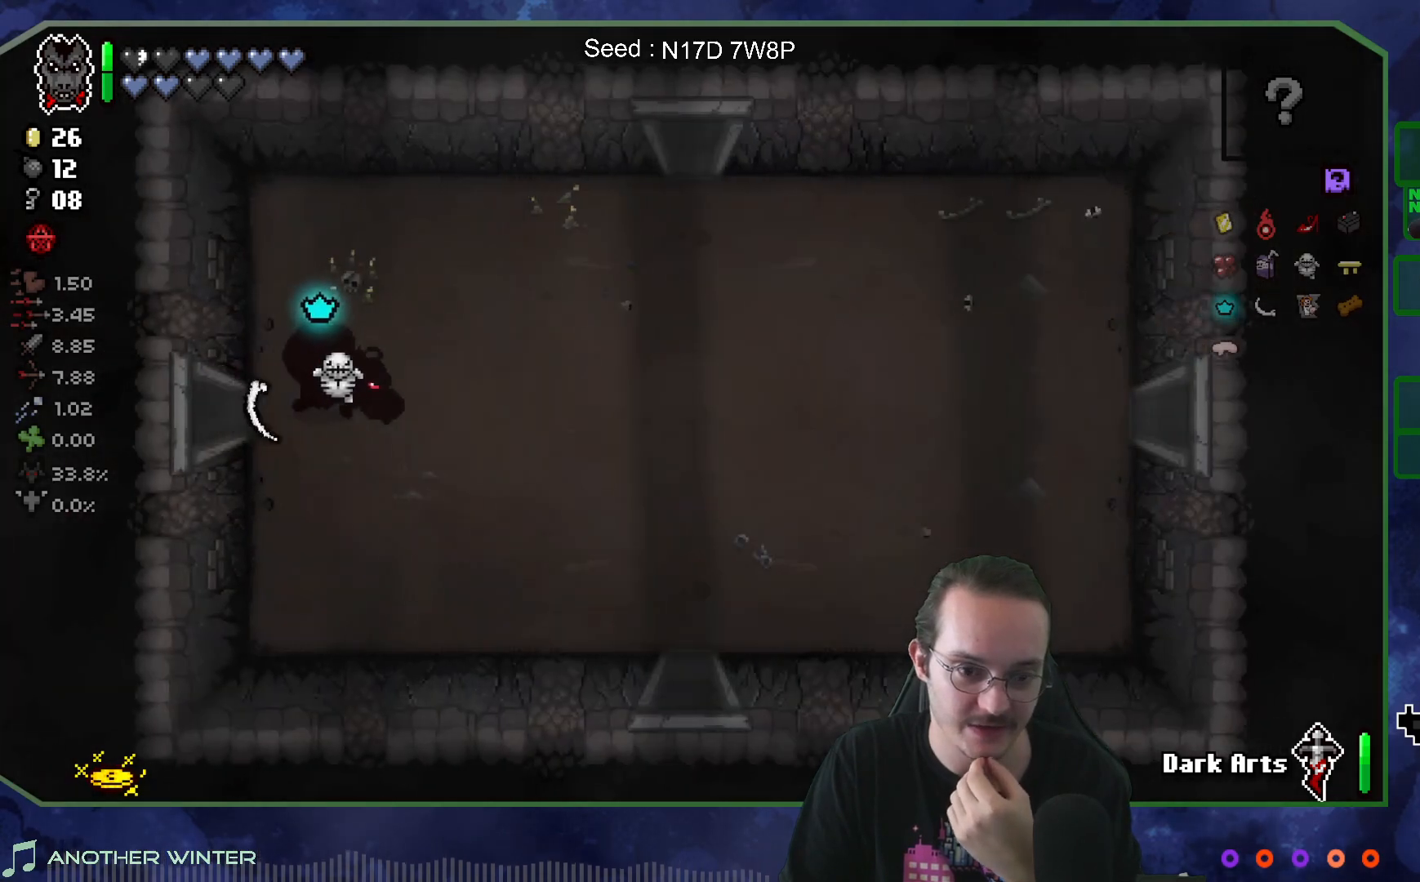
{"buttons": [], "left_stick": "up-right", "right_stick": "center", "events": [[183, "left_stick", "up-right"]]}
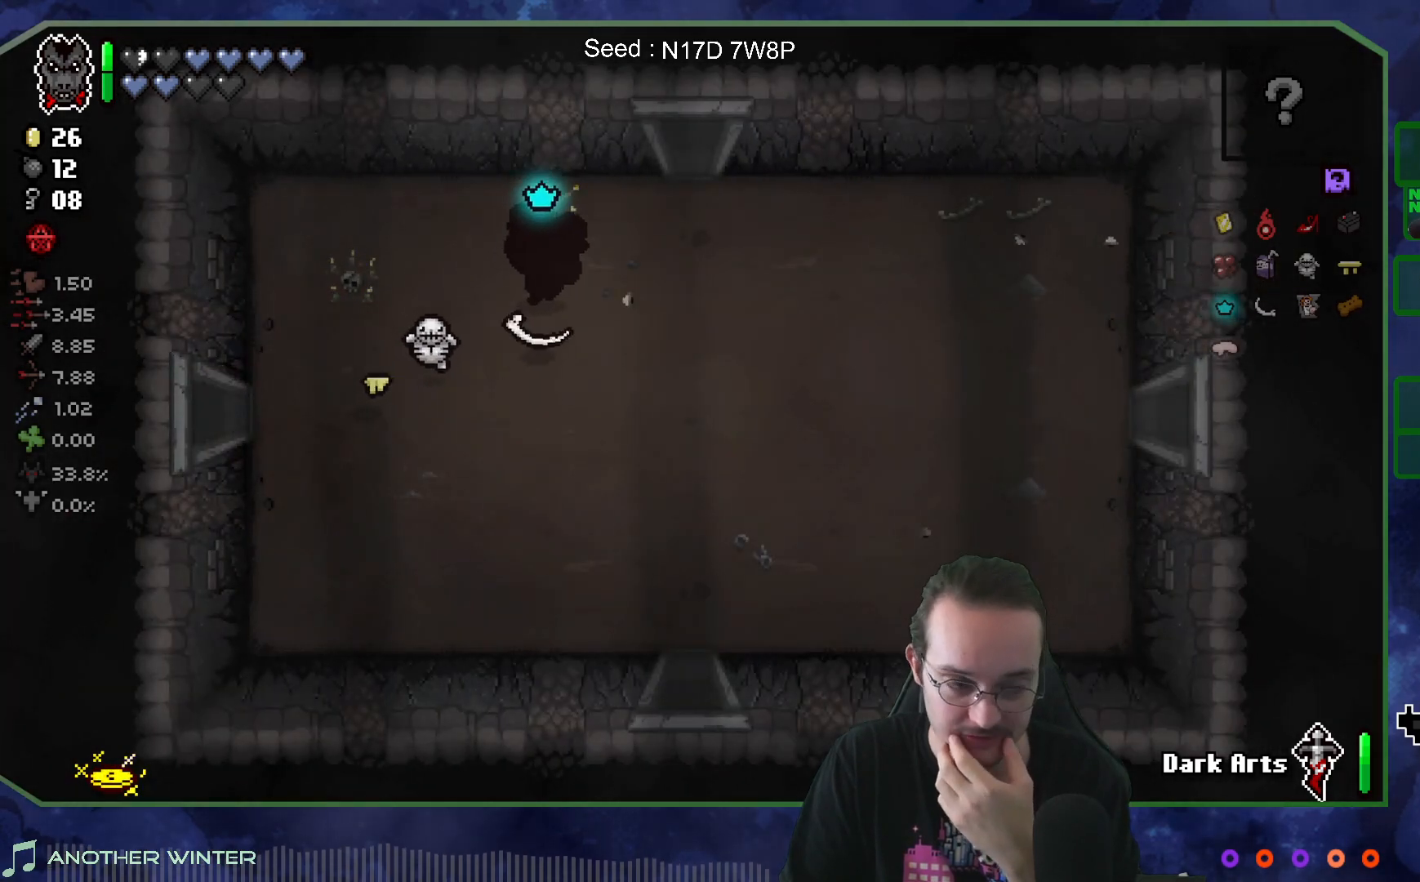
{"buttons": [], "left_stick": "up", "right_stick": "center", "events": [[283, "left_stick", "up"]]}
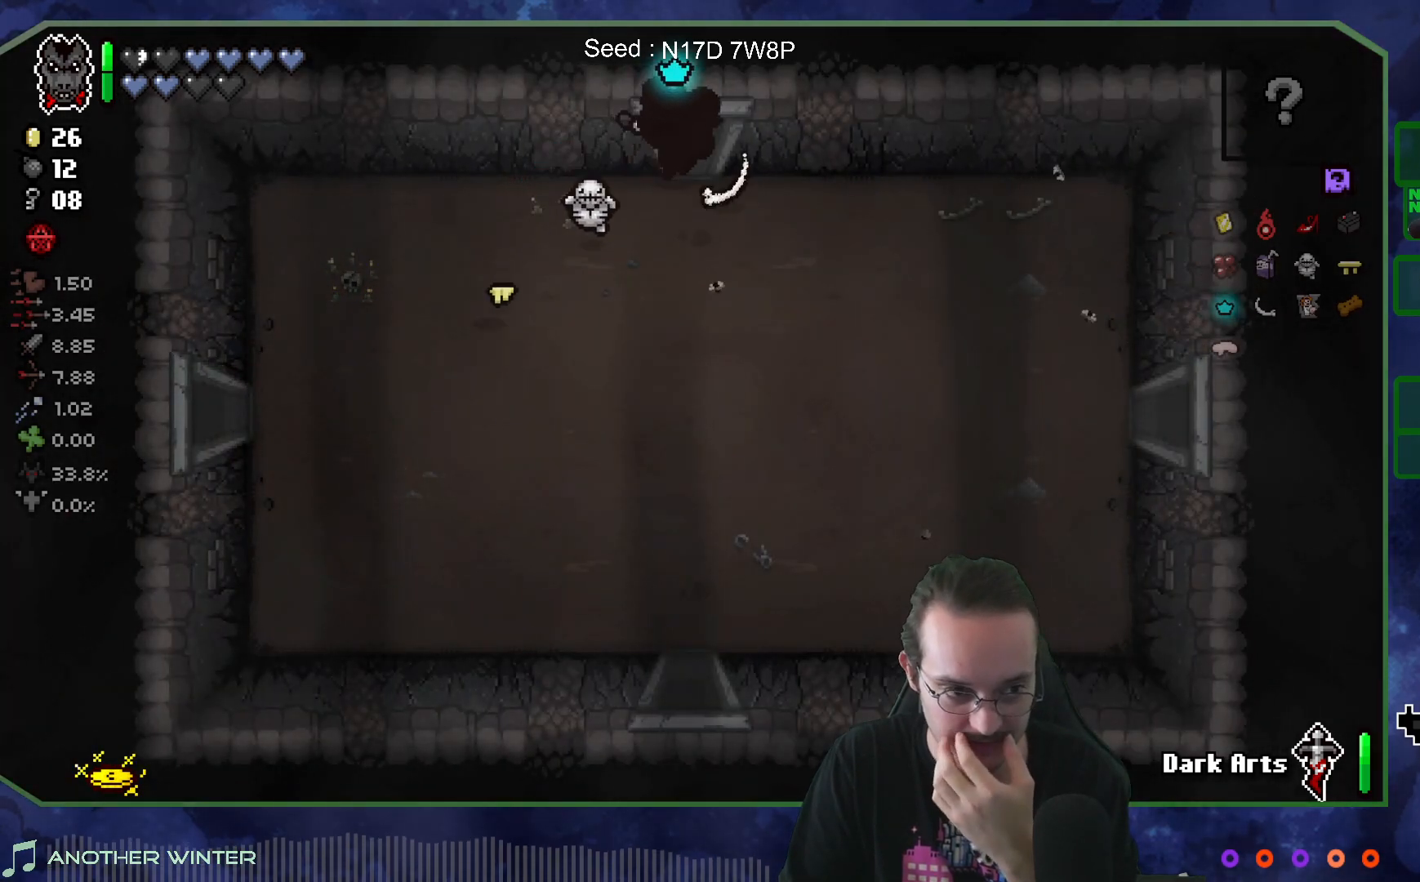
{"buttons": [], "left_stick": "up", "right_stick": "center", "events": []}
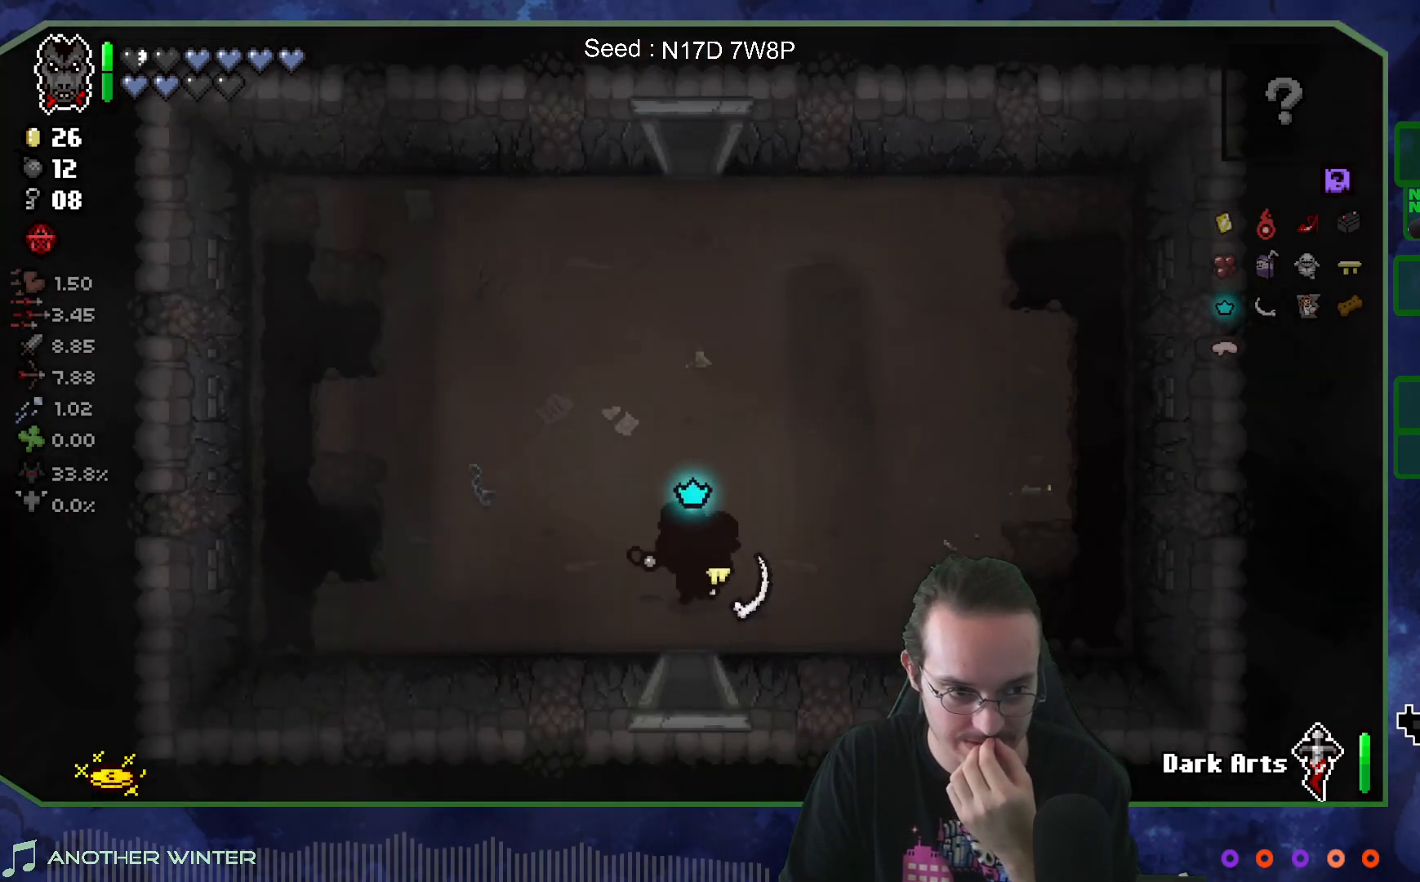
{"buttons": [], "left_stick": "up", "right_stick": "center", "events": []}
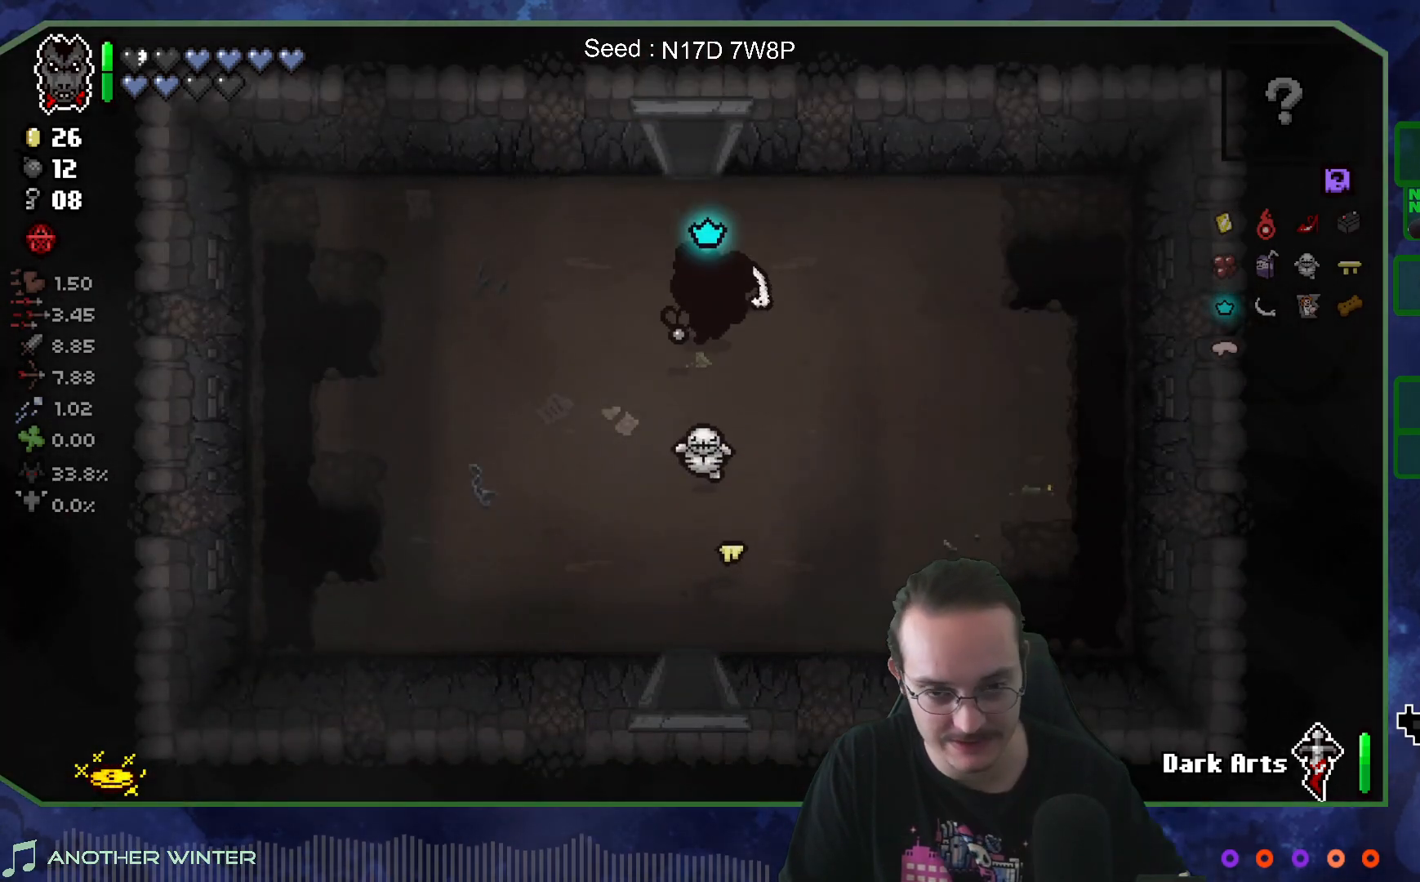
{"buttons": [], "left_stick": "up", "right_stick": "center", "events": []}
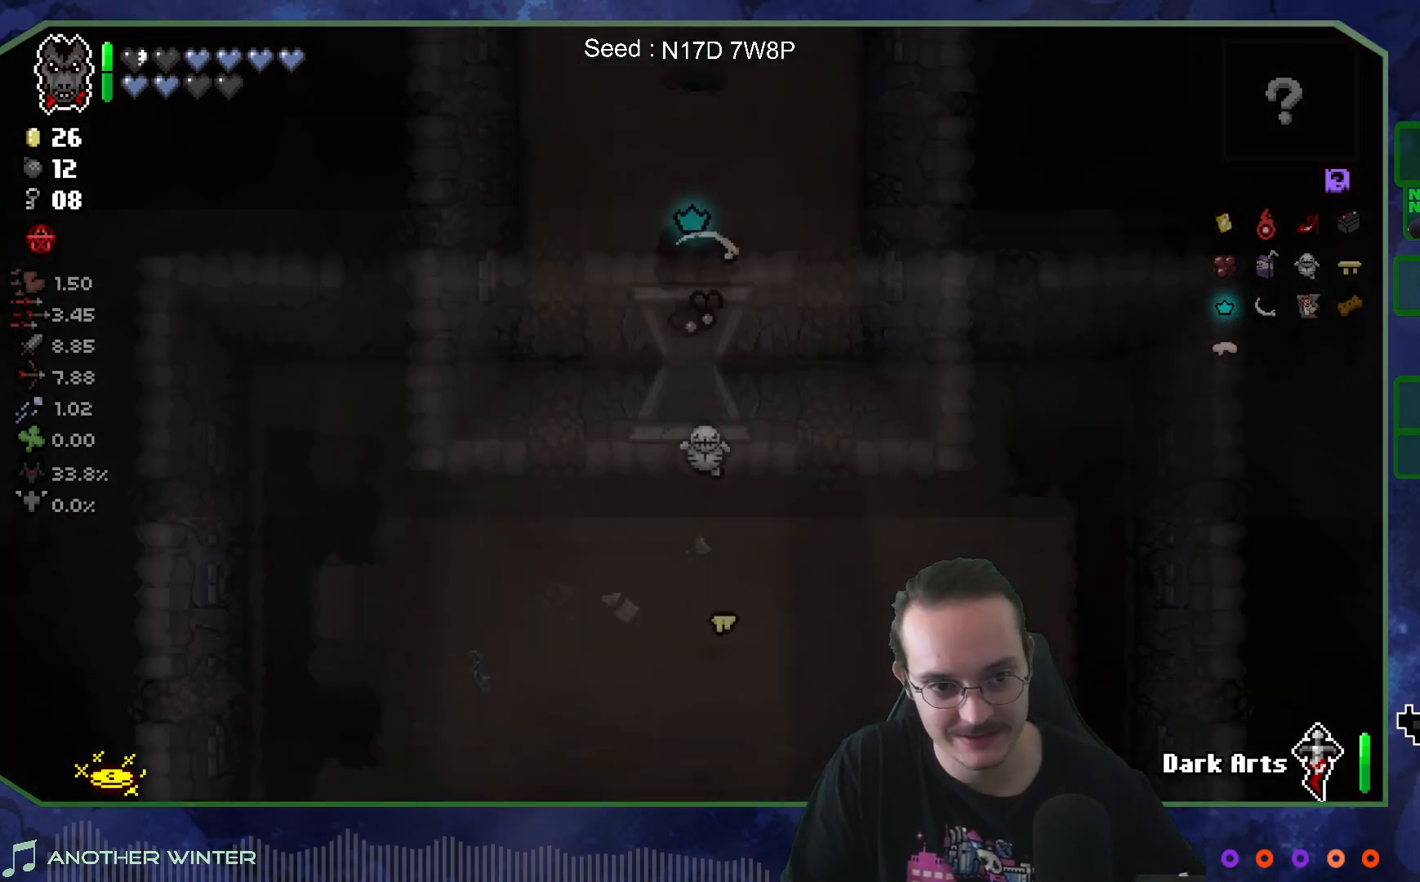
{"buttons": [], "left_stick": "up", "right_stick": "center", "events": []}
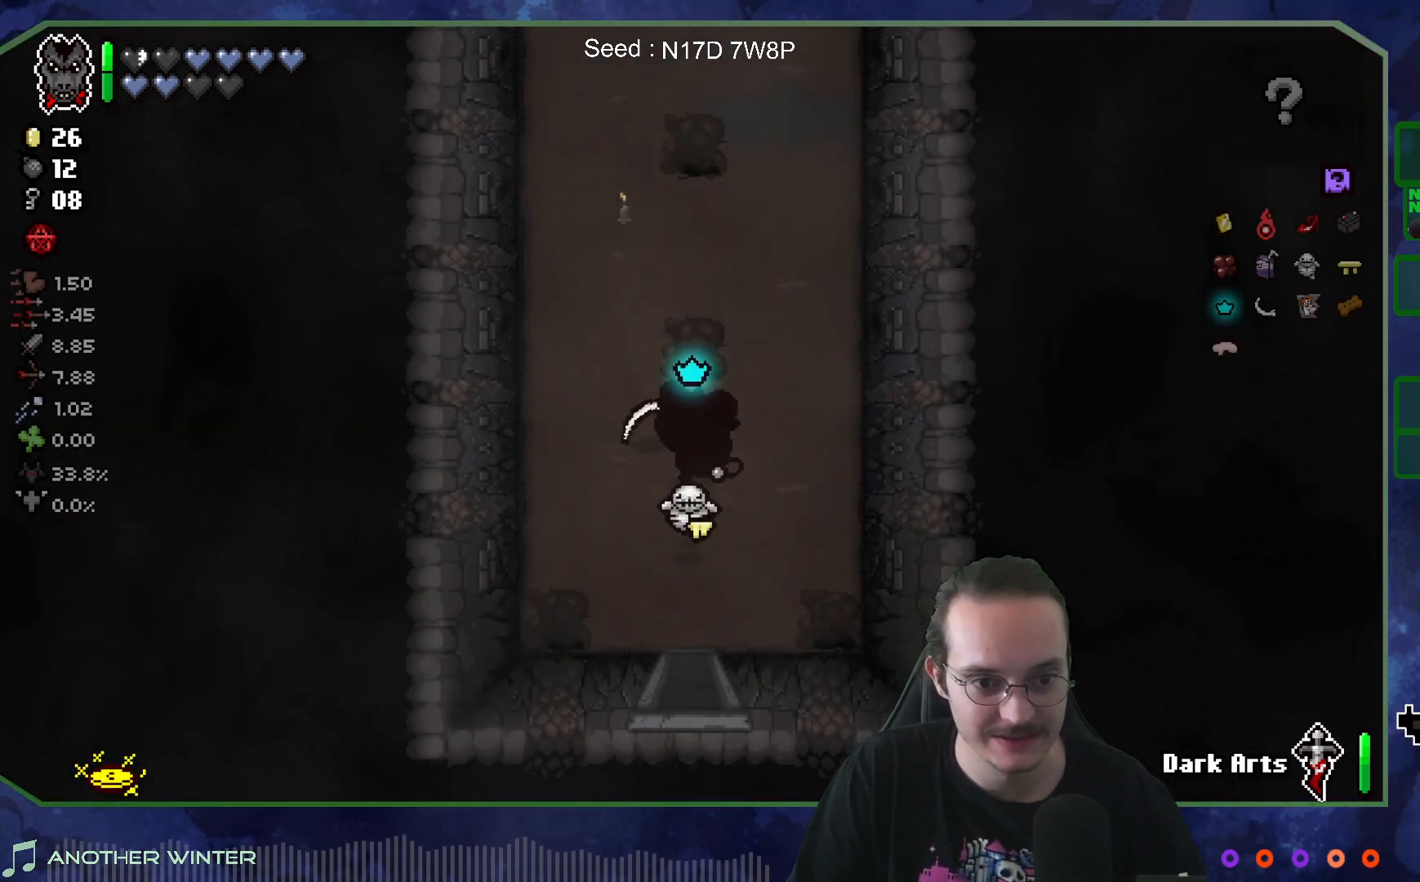
{"buttons": [], "left_stick": "up", "right_stick": "center", "events": []}
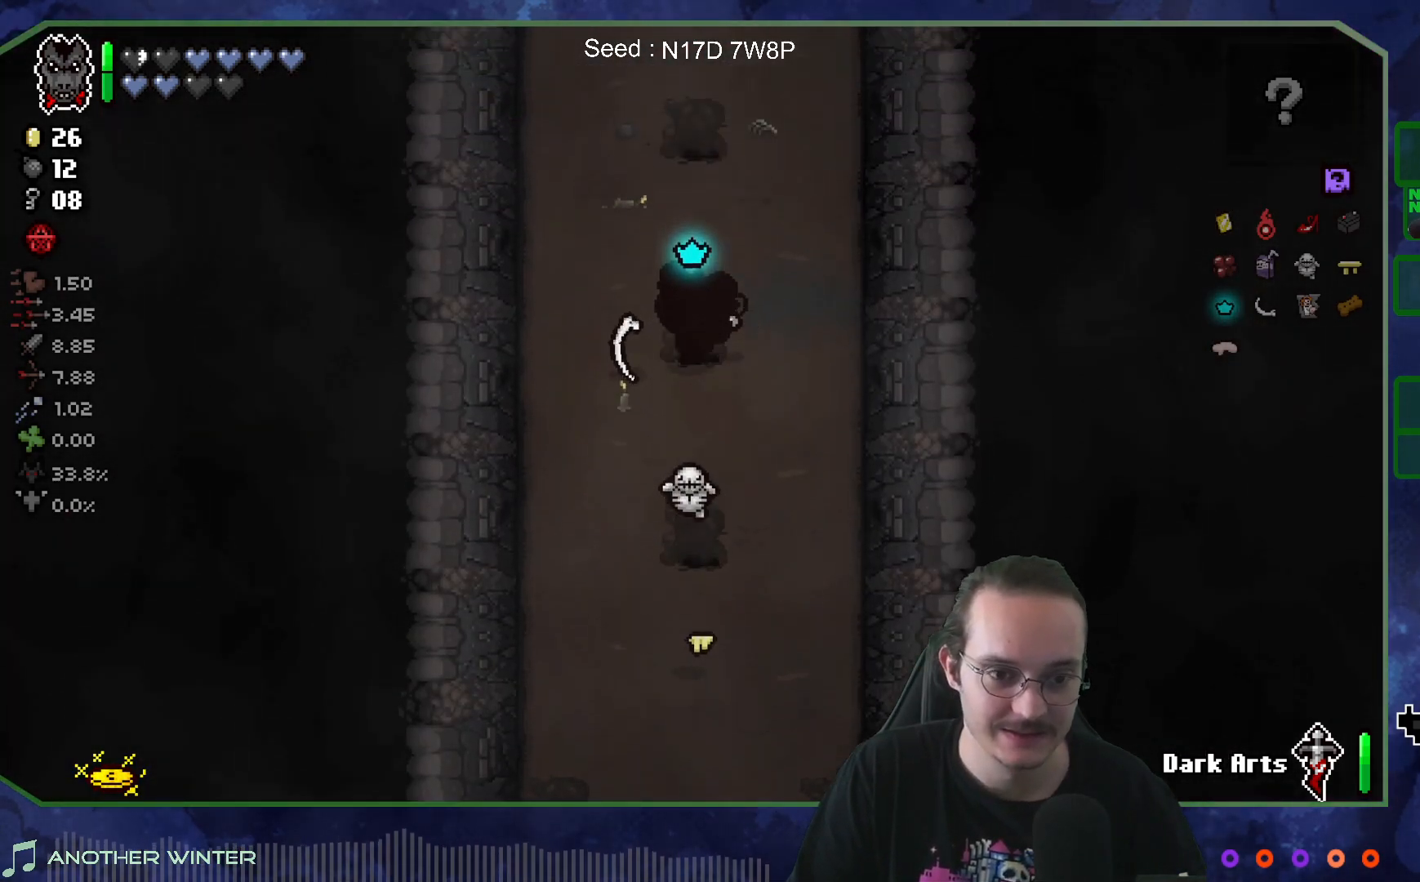
{"buttons": [], "left_stick": "up", "right_stick": "center", "events": []}
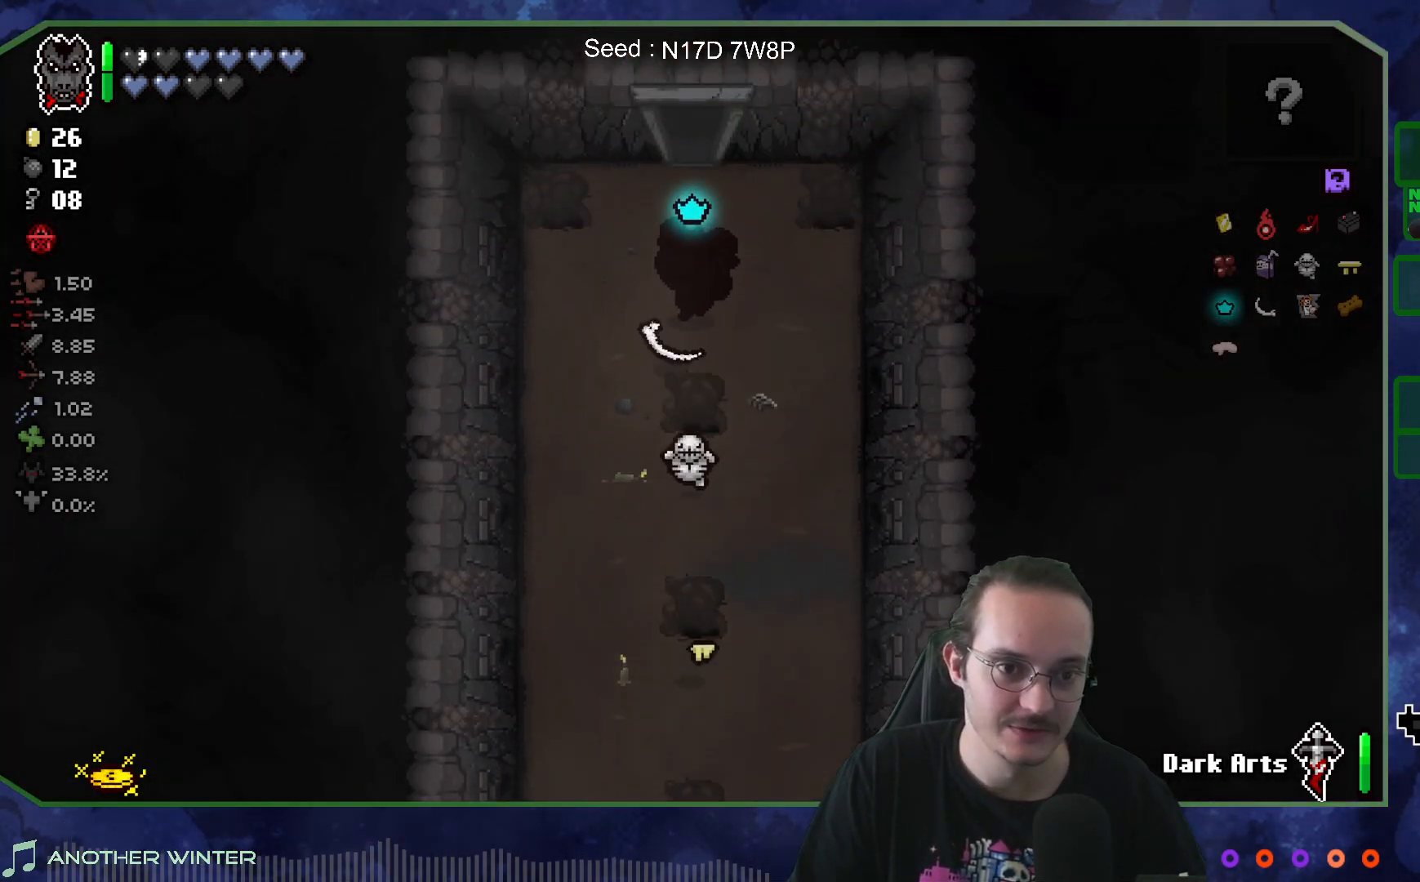
{"buttons": [], "left_stick": "up", "right_stick": "center", "events": []}
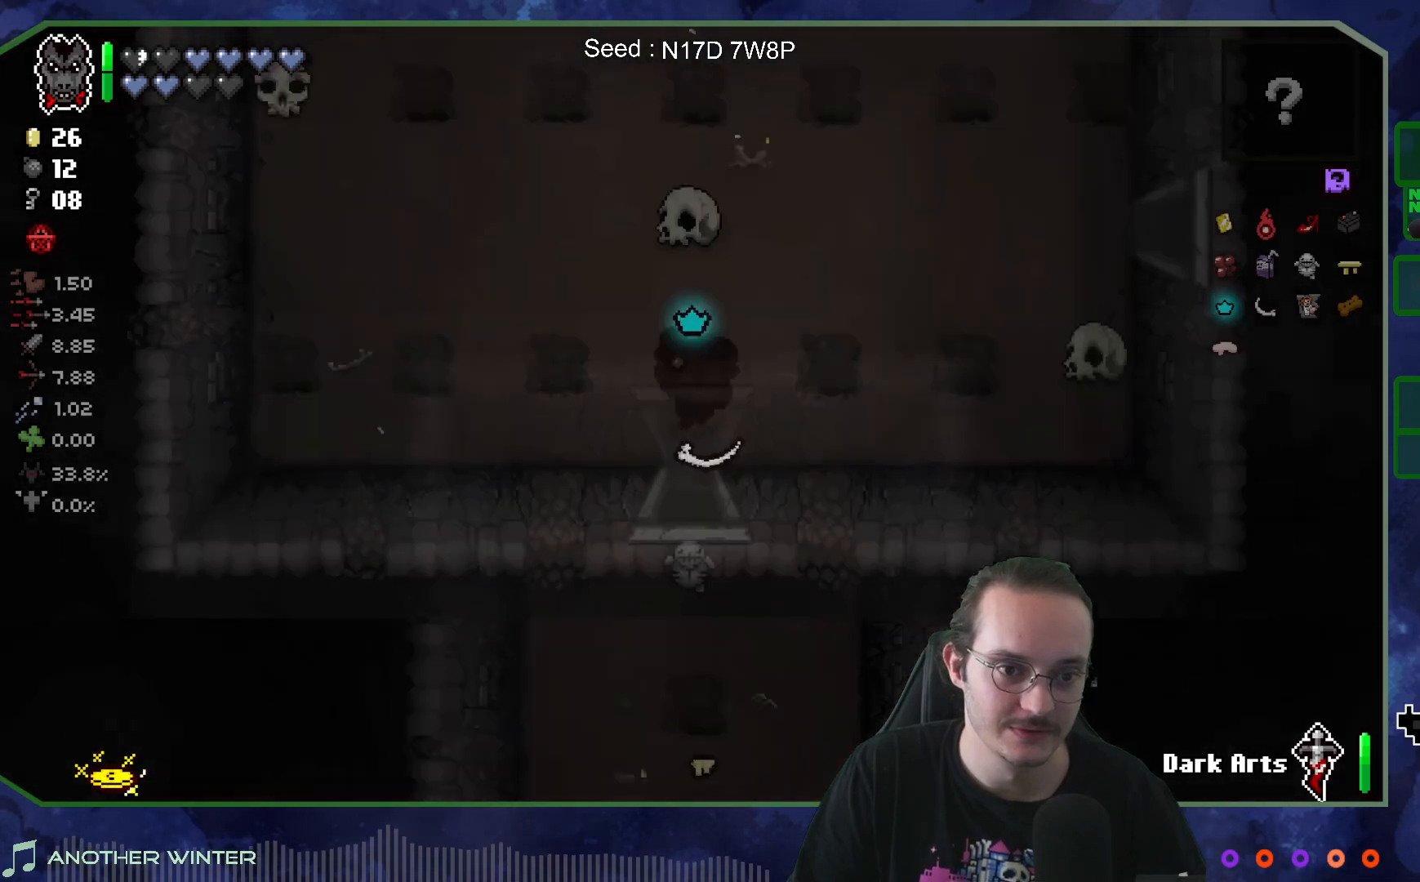
{"buttons": [], "left_stick": "up-right", "right_stick": "center", "events": [[83, "left_stick", "center"], [483, "left_stick", "up-right"]]}
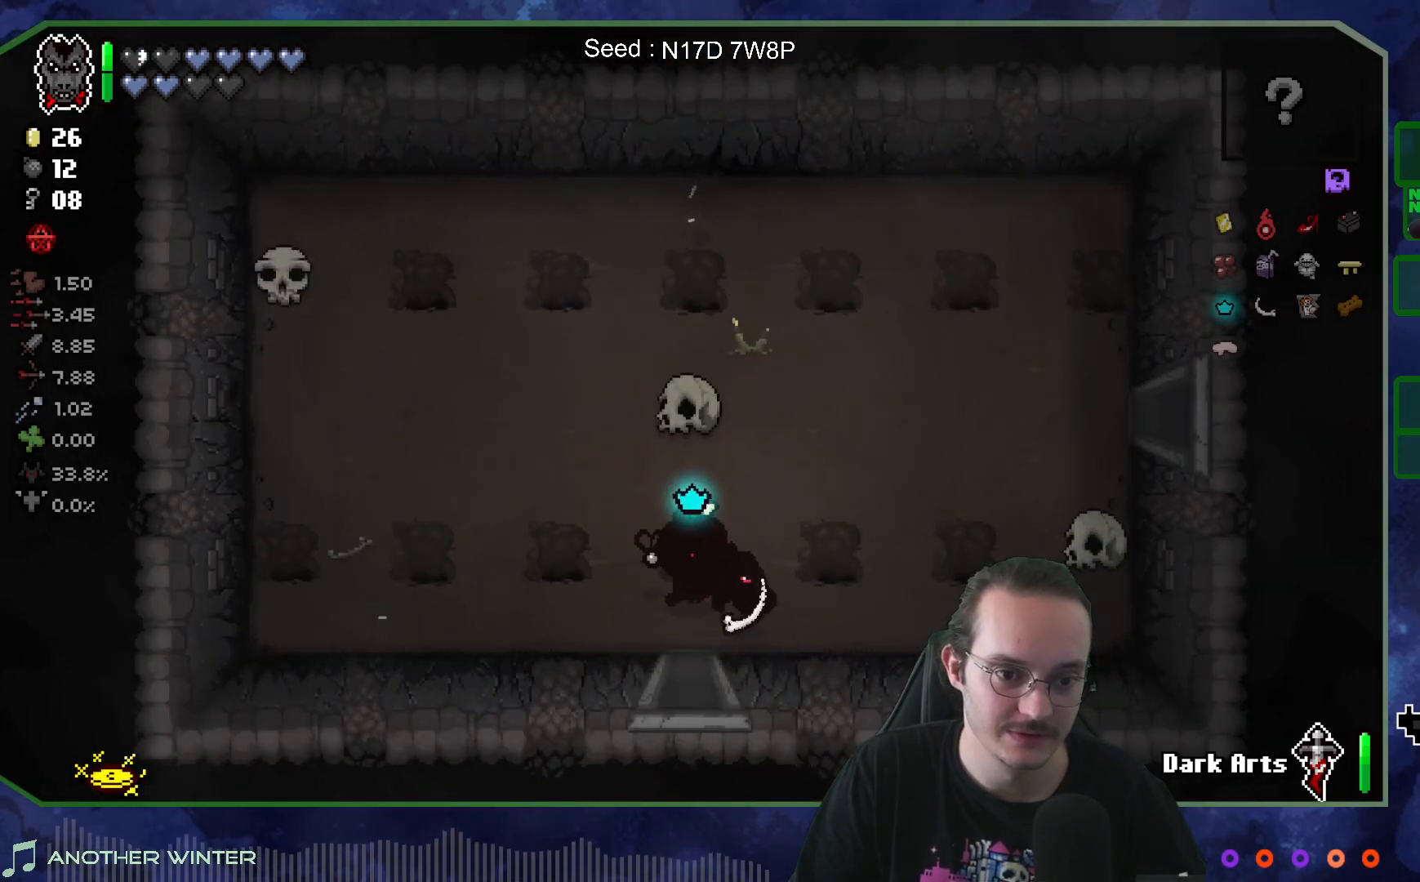
{"buttons": [], "left_stick": "up-right", "right_stick": "center", "events": []}
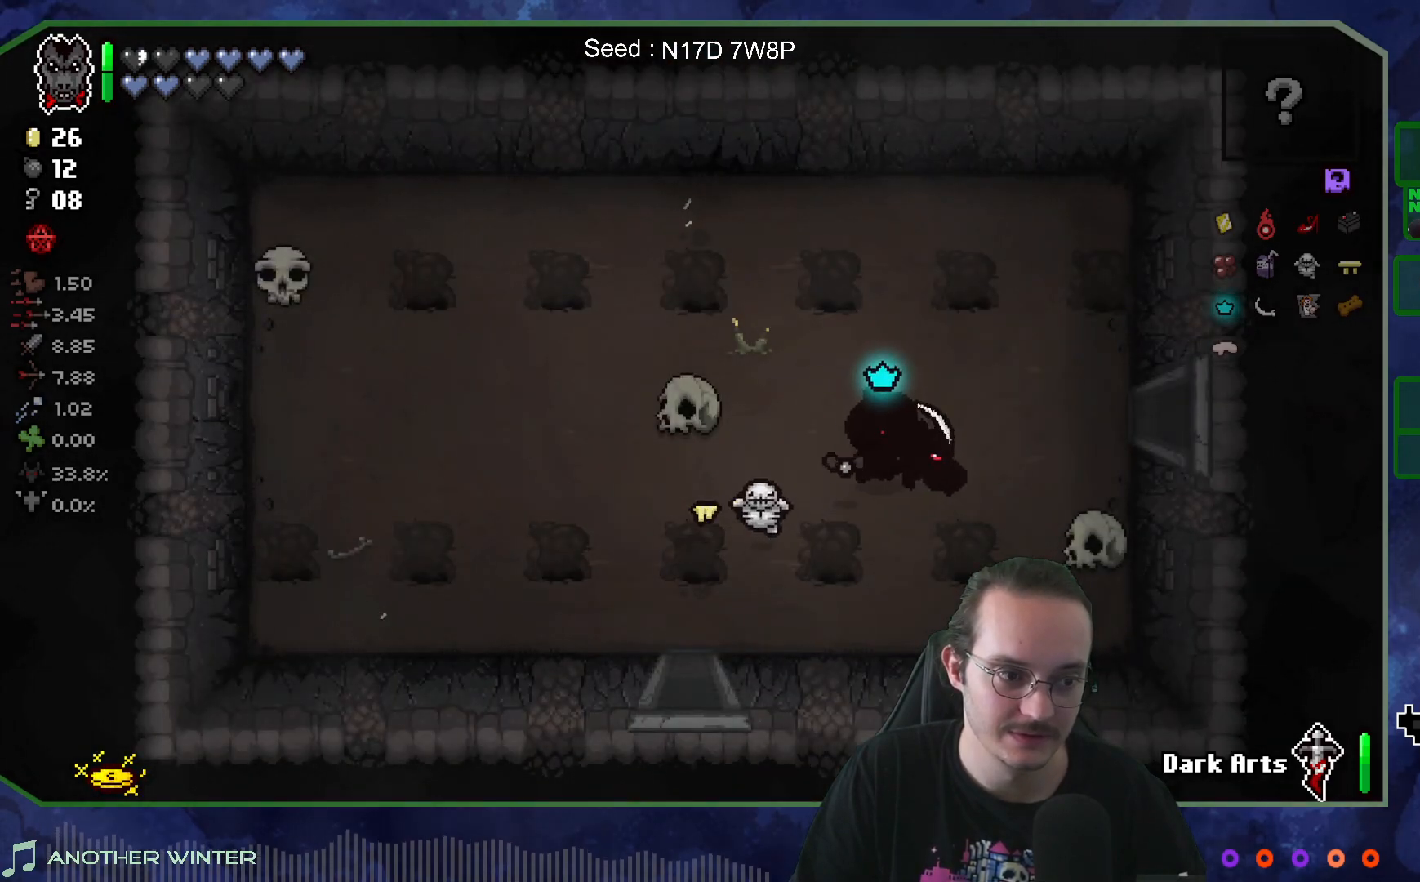
{"buttons": [], "left_stick": "right", "right_stick": "center", "events": [[167, "left_stick", "right"]]}
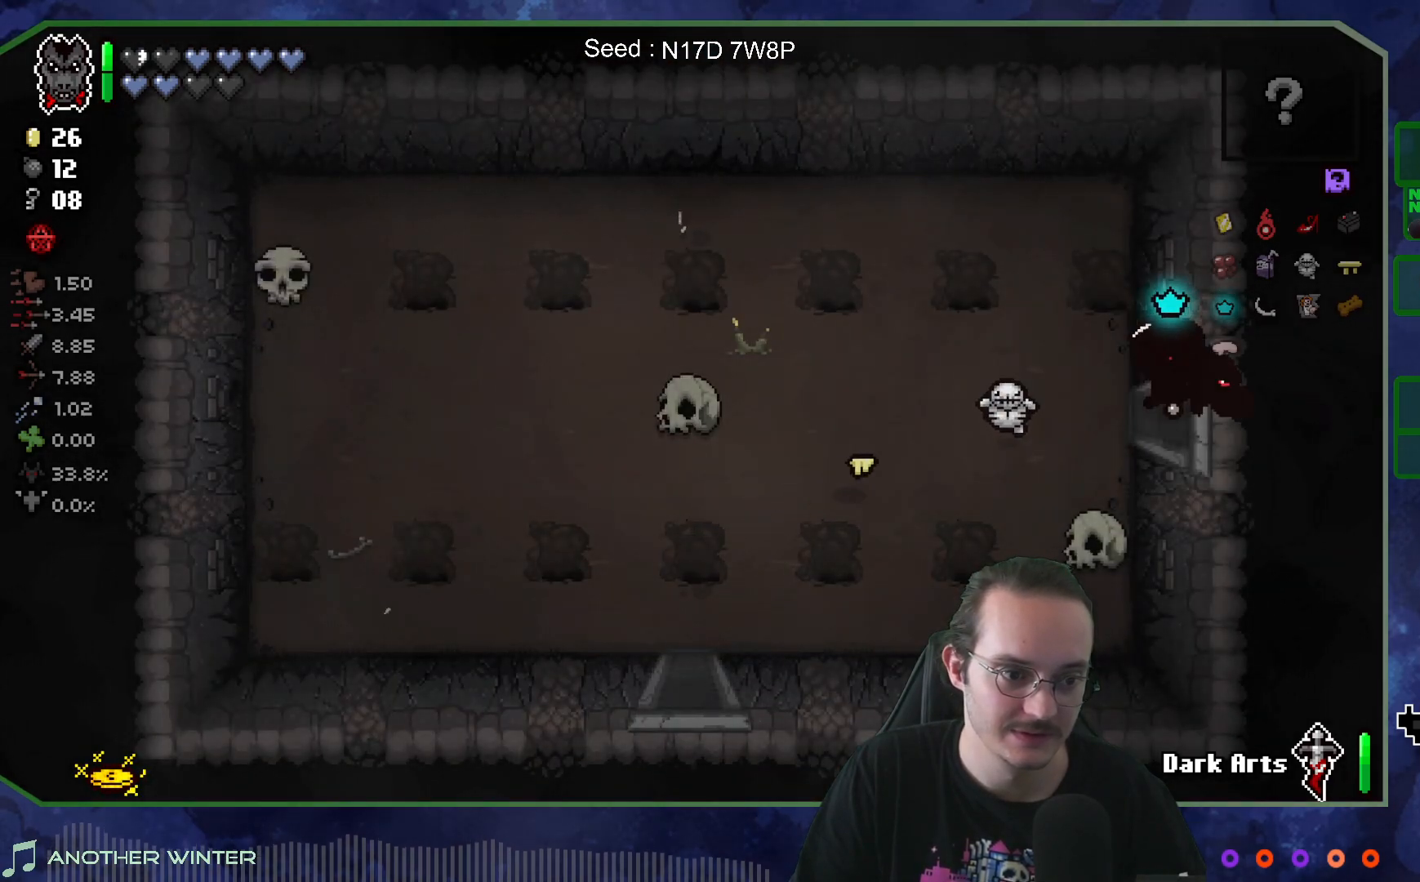
{"buttons": [], "left_stick": "right", "right_stick": "center", "events": []}
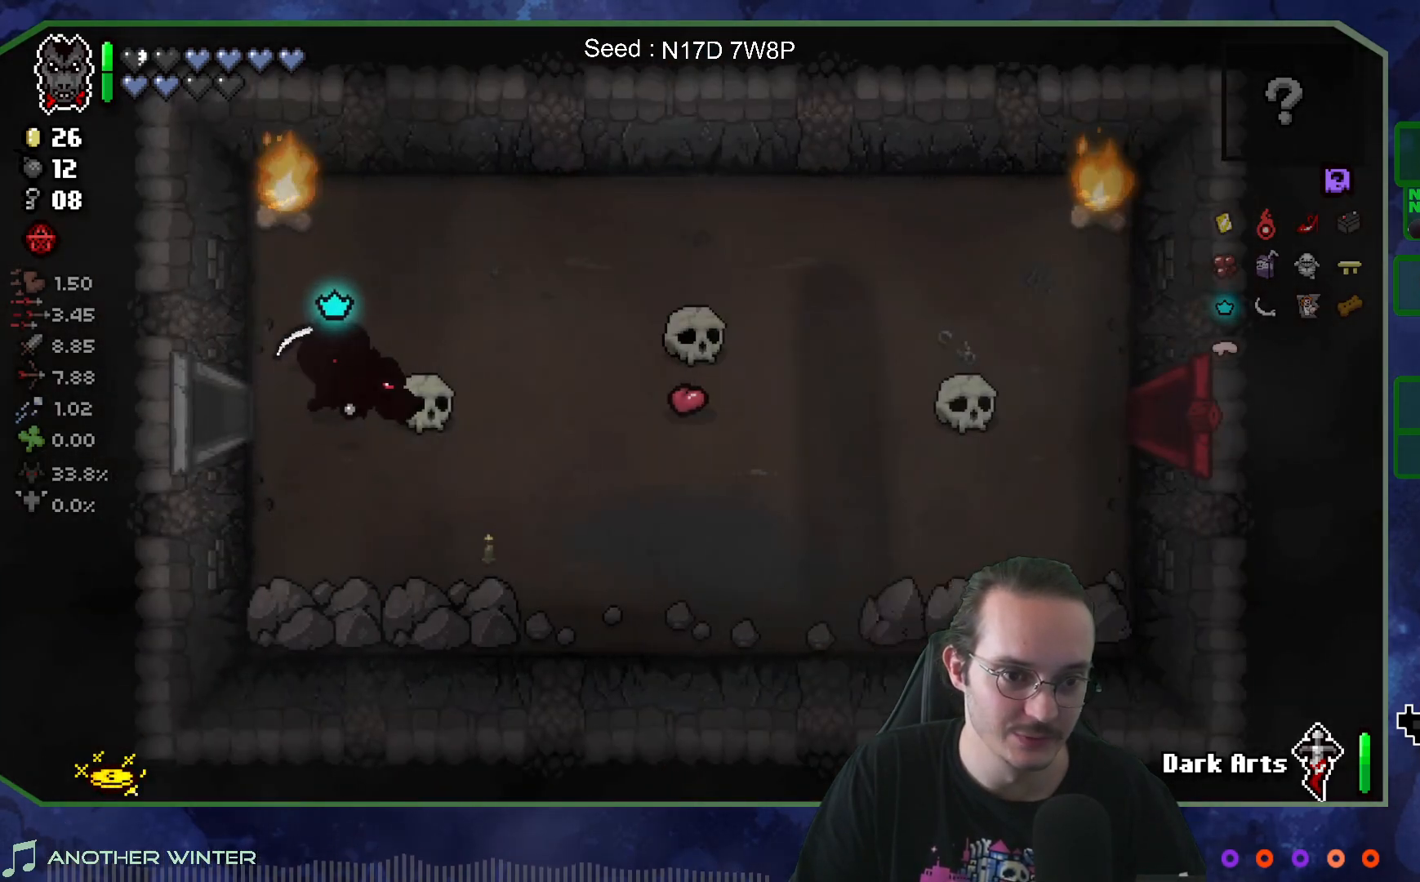
{"buttons": [], "left_stick": "right", "right_stick": "center", "events": [[300, "left_stick", "up-right"], [500, "left_stick", "right"]]}
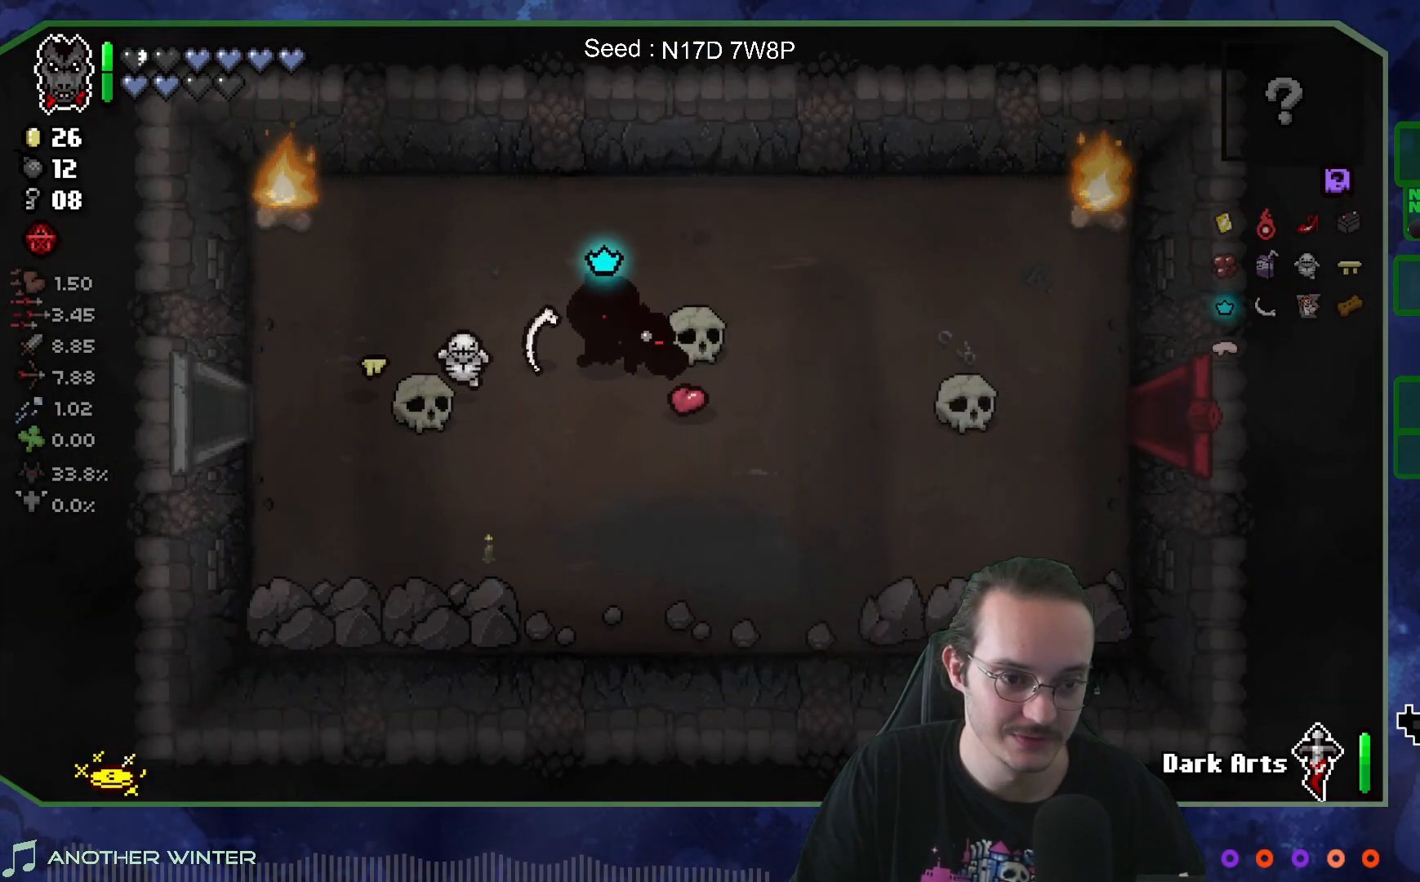
{"buttons": [], "left_stick": "right", "right_stick": "center", "events": [[200, "left_stick", "down-right"], [383, "left_stick", "right"]]}
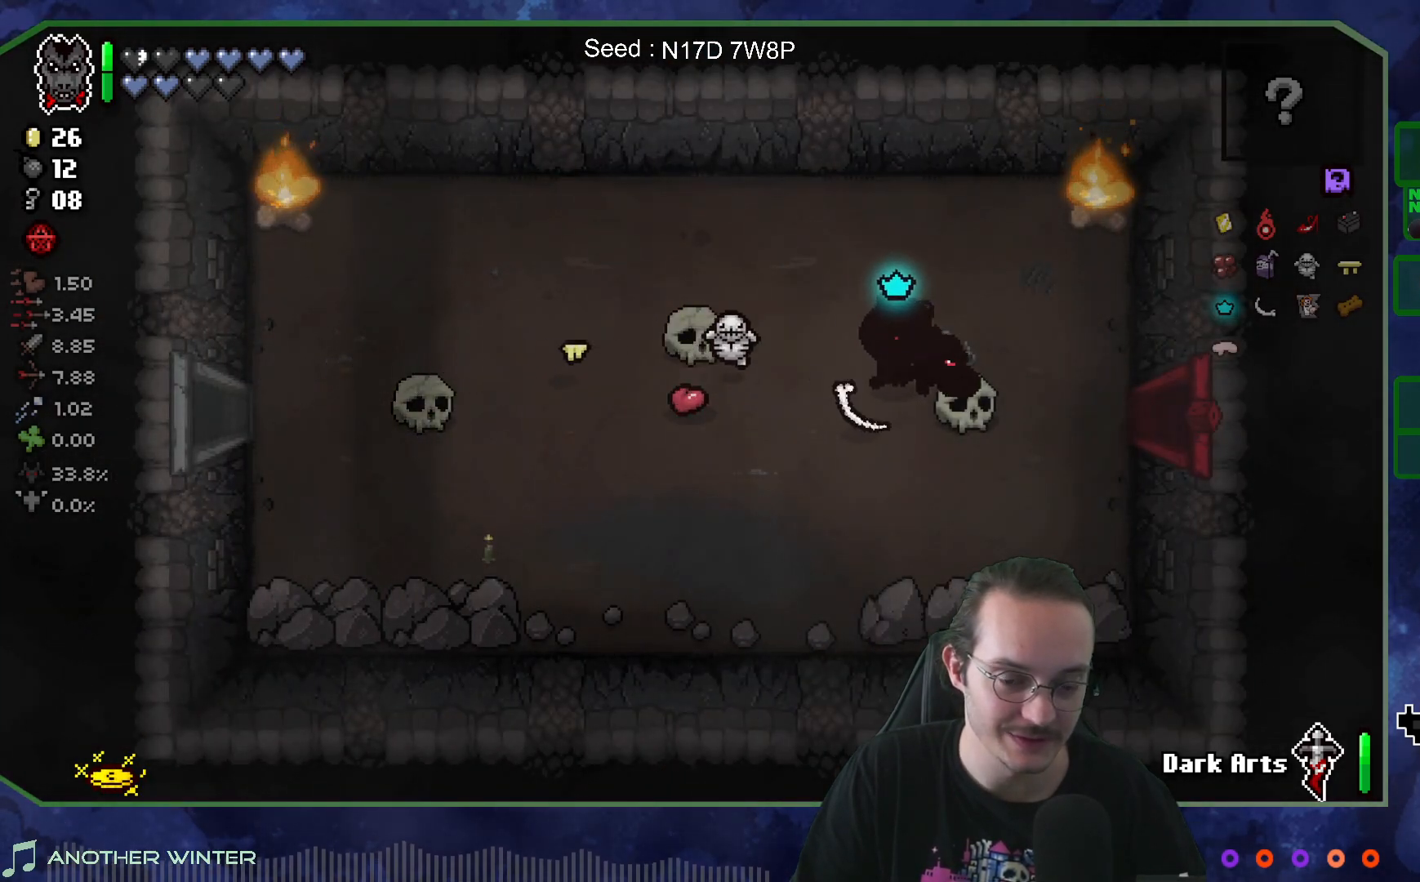
{"buttons": [], "left_stick": "right", "right_stick": "center", "events": []}
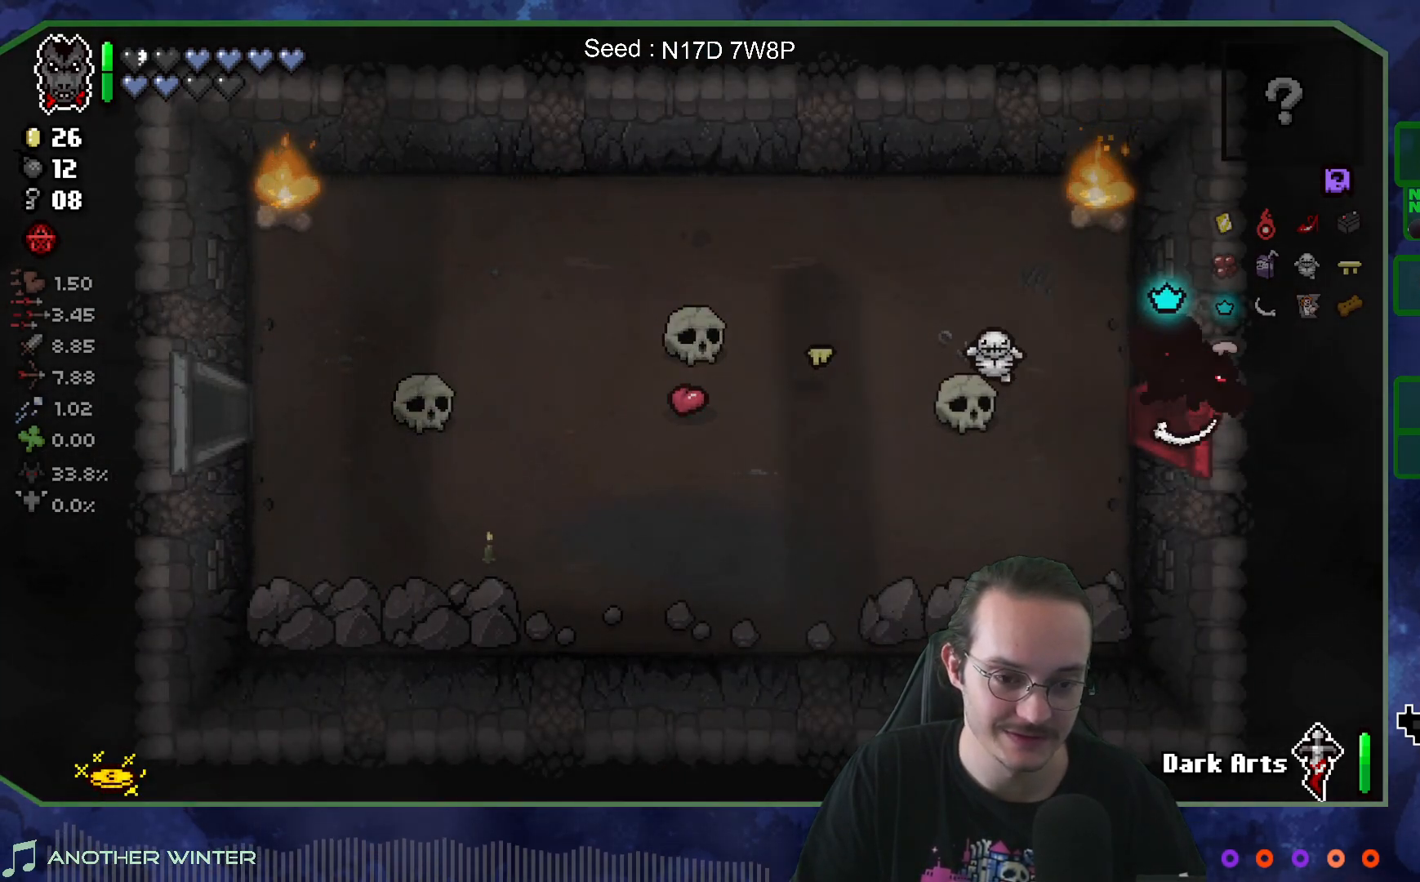
{"buttons": [], "left_stick": "right", "right_stick": "center", "events": []}
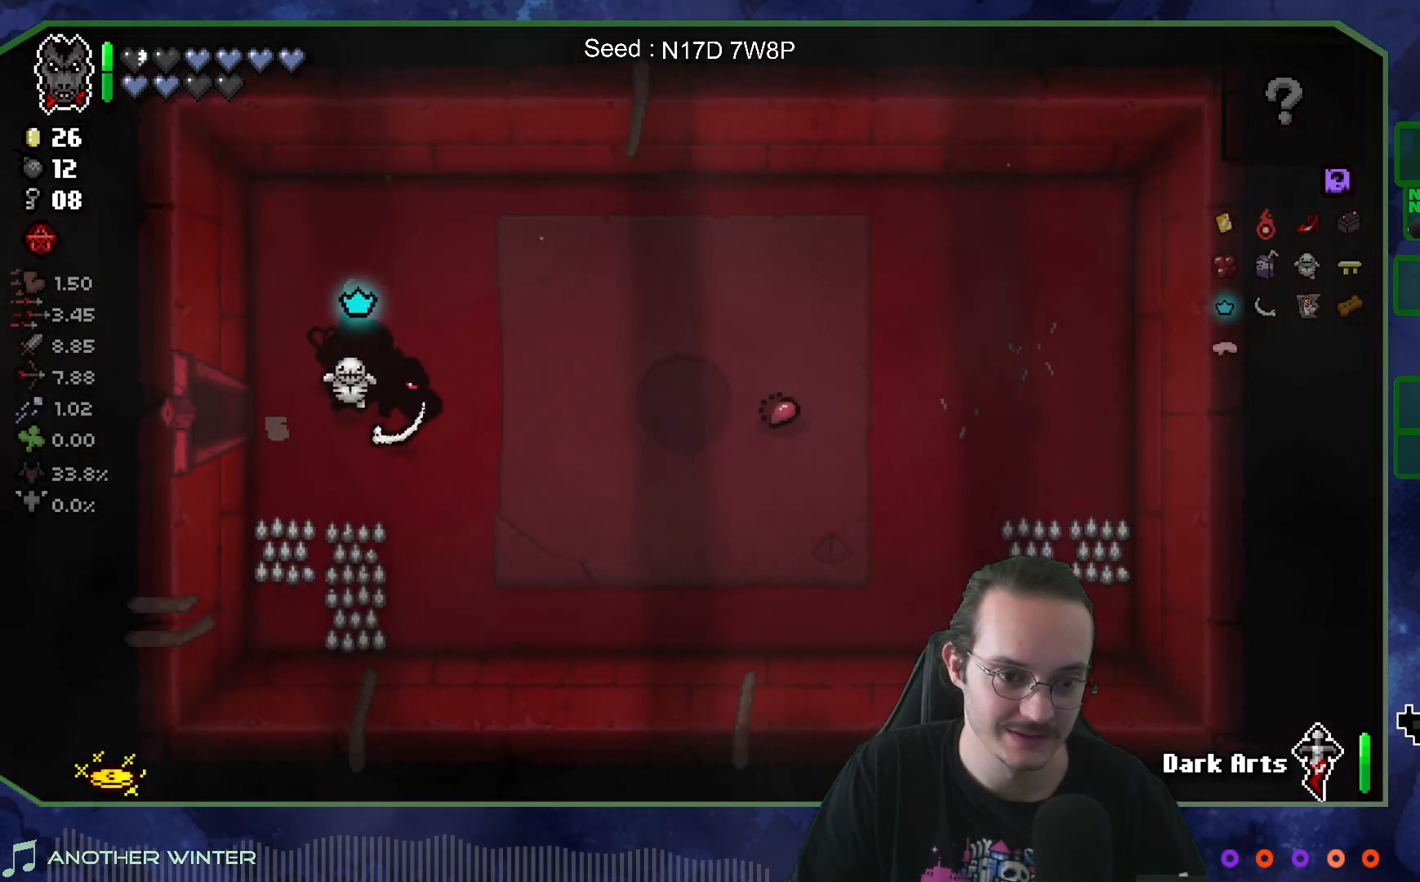
{"buttons": [], "left_stick": "right", "right_stick": "center", "events": []}
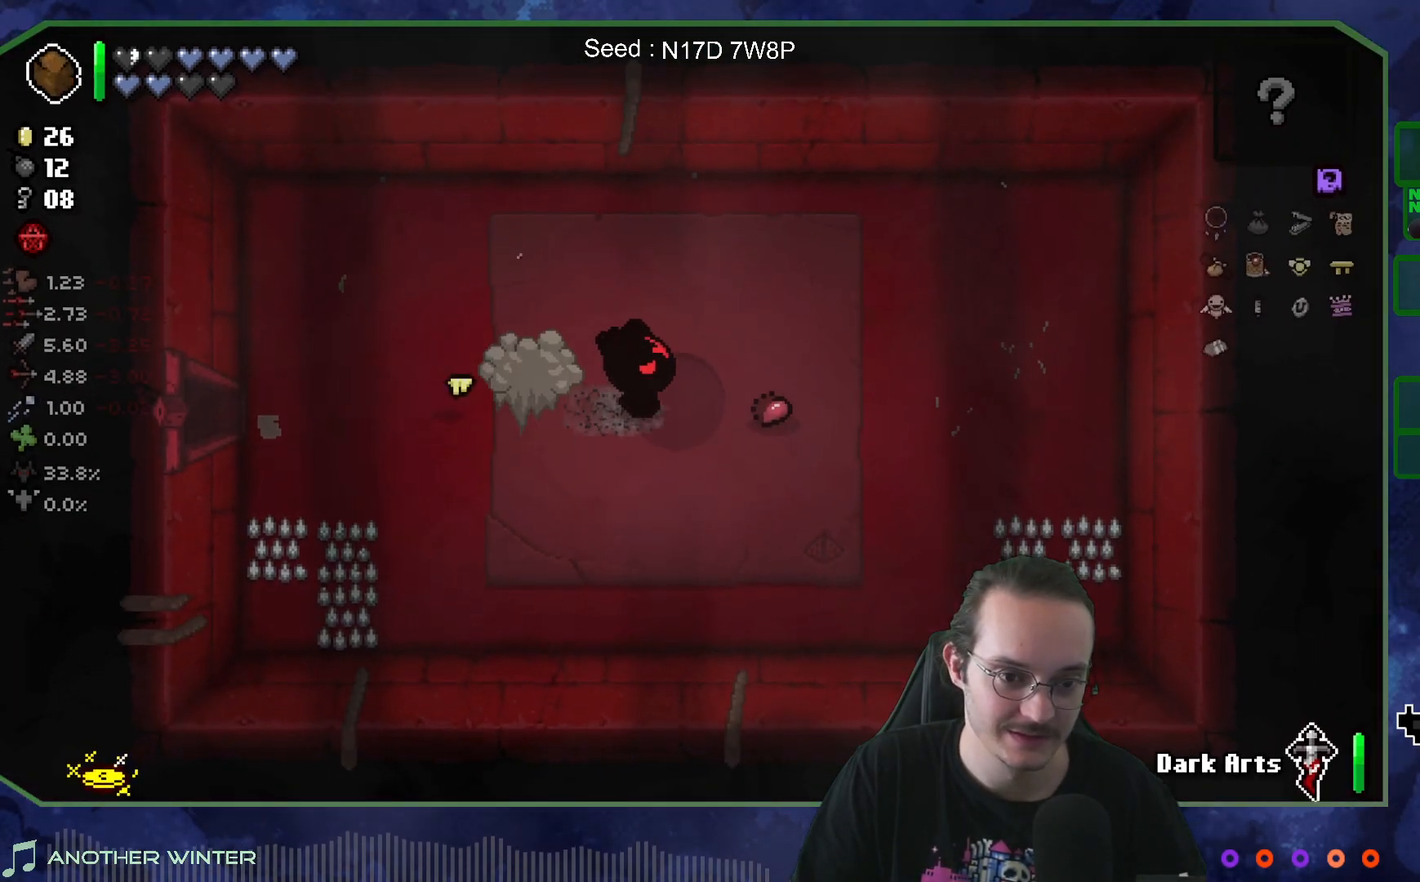
{"buttons": [], "left_stick": "left", "right_stick": "center", "events": [[167, "left_stick", "up"], [250, "left_stick", "up-left"], [383, "left_stick", "left"]]}
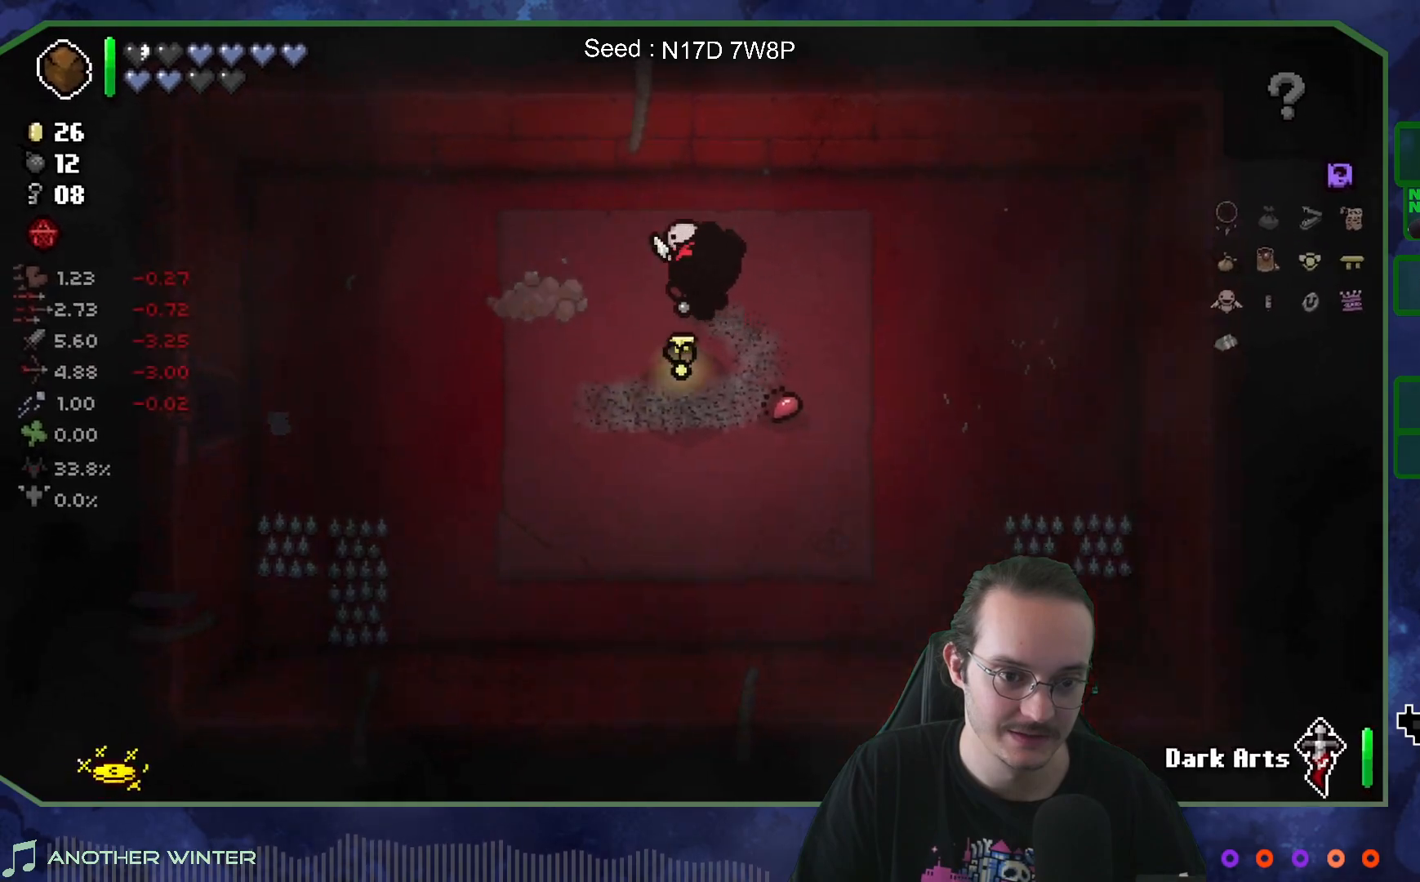
{"buttons": [], "left_stick": "left", "right_stick": "center", "events": []}